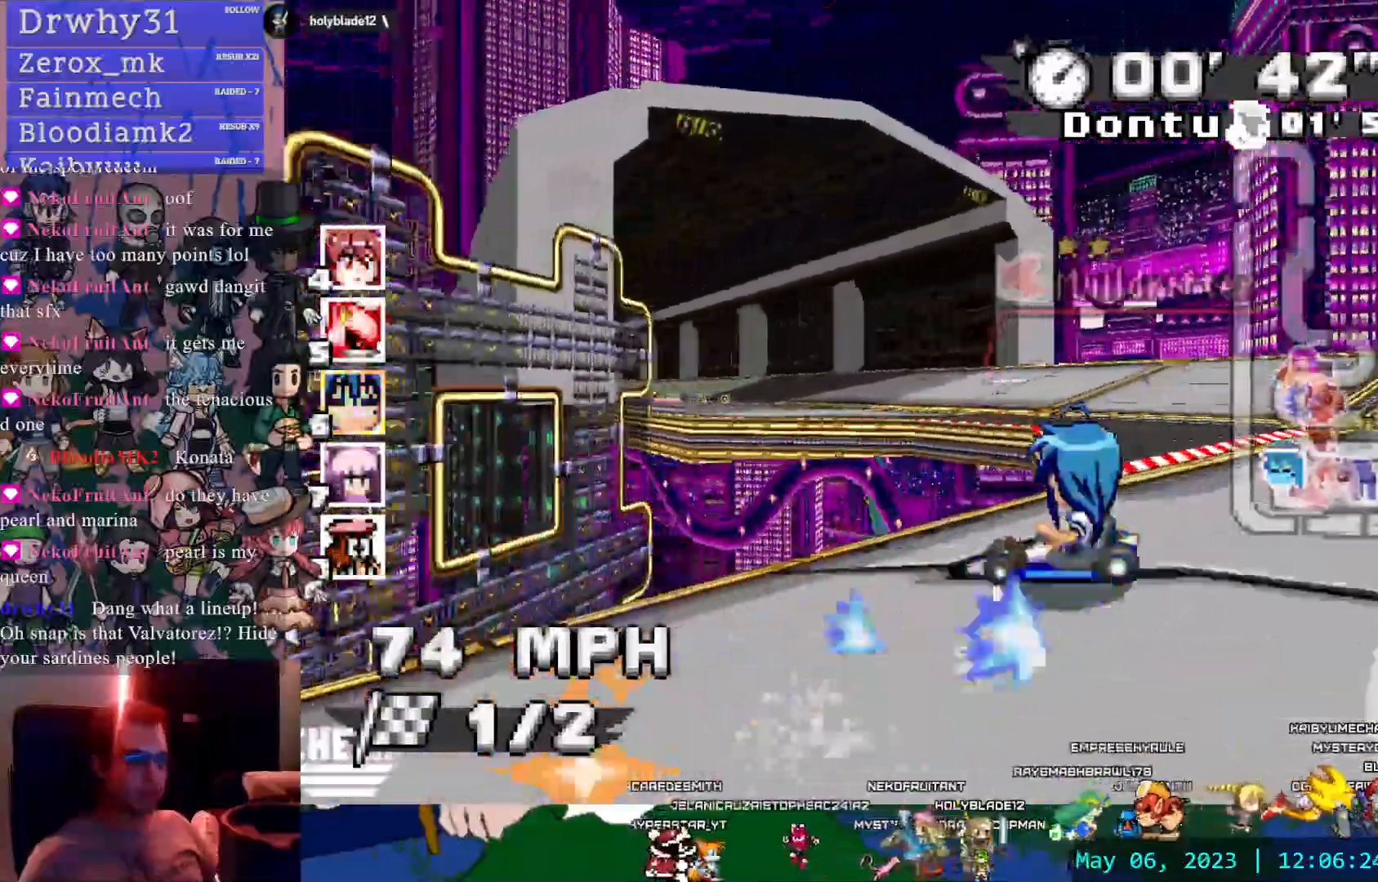
Gameplay with a controller (PlayStation layout); each line is a JSON object with the inputs held at the frame after it (dt_ms = milliseconds from this image to that frame). "events" lists button and stick changes between this image and that frame as [ms after this image, input, new state], when the widget could be followed in between. Not read: L3 R3.
{"dt_ms": 500, "buttons": ["CROSS", "R1"], "left_stick": "right", "right_stick": "center", "events": []}
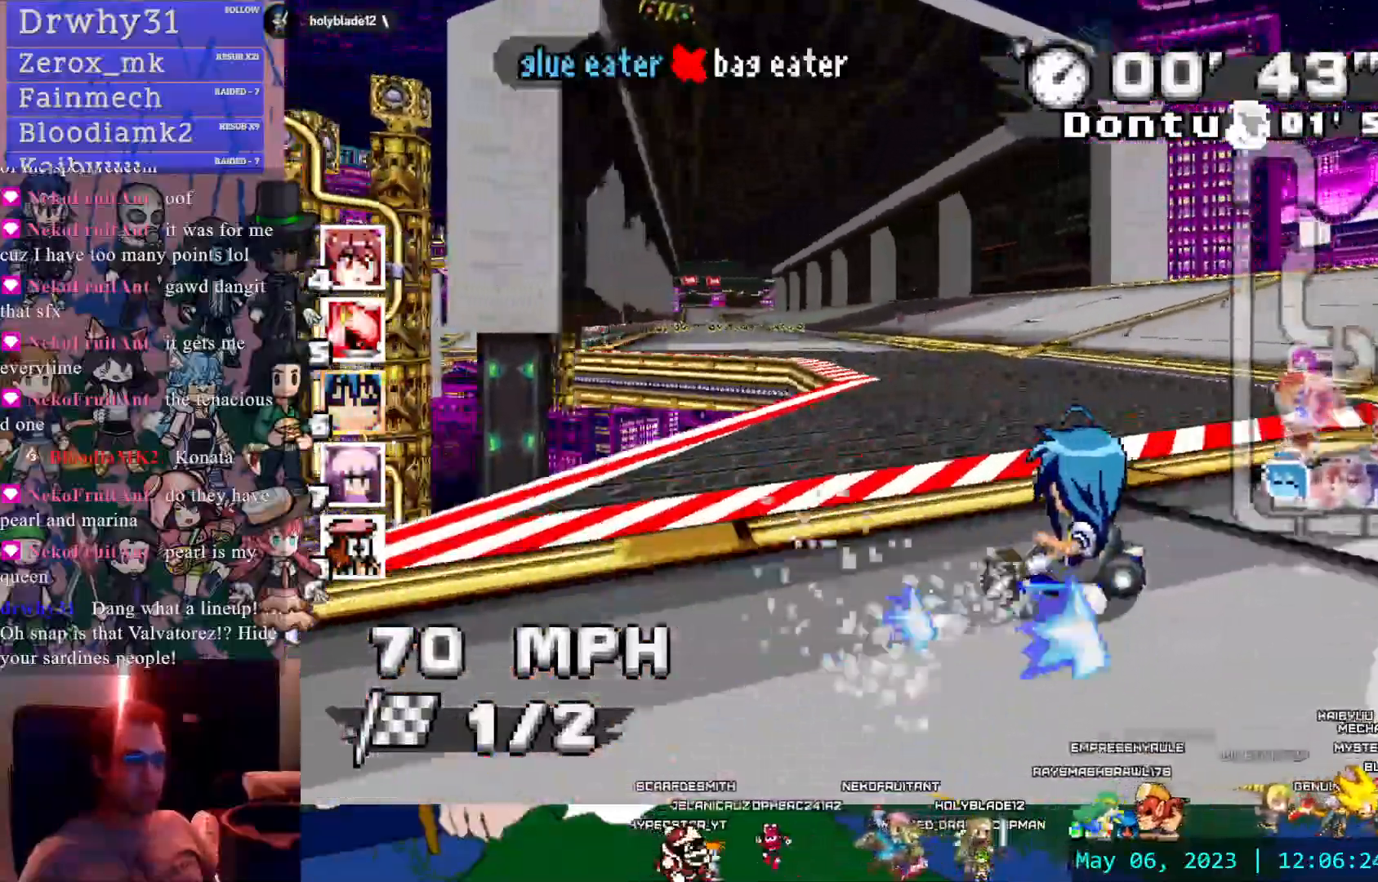
{"dt_ms": 500, "buttons": ["CROSS", "R1"], "left_stick": "left", "right_stick": "center", "events": [[300, "left_stick", "left"]]}
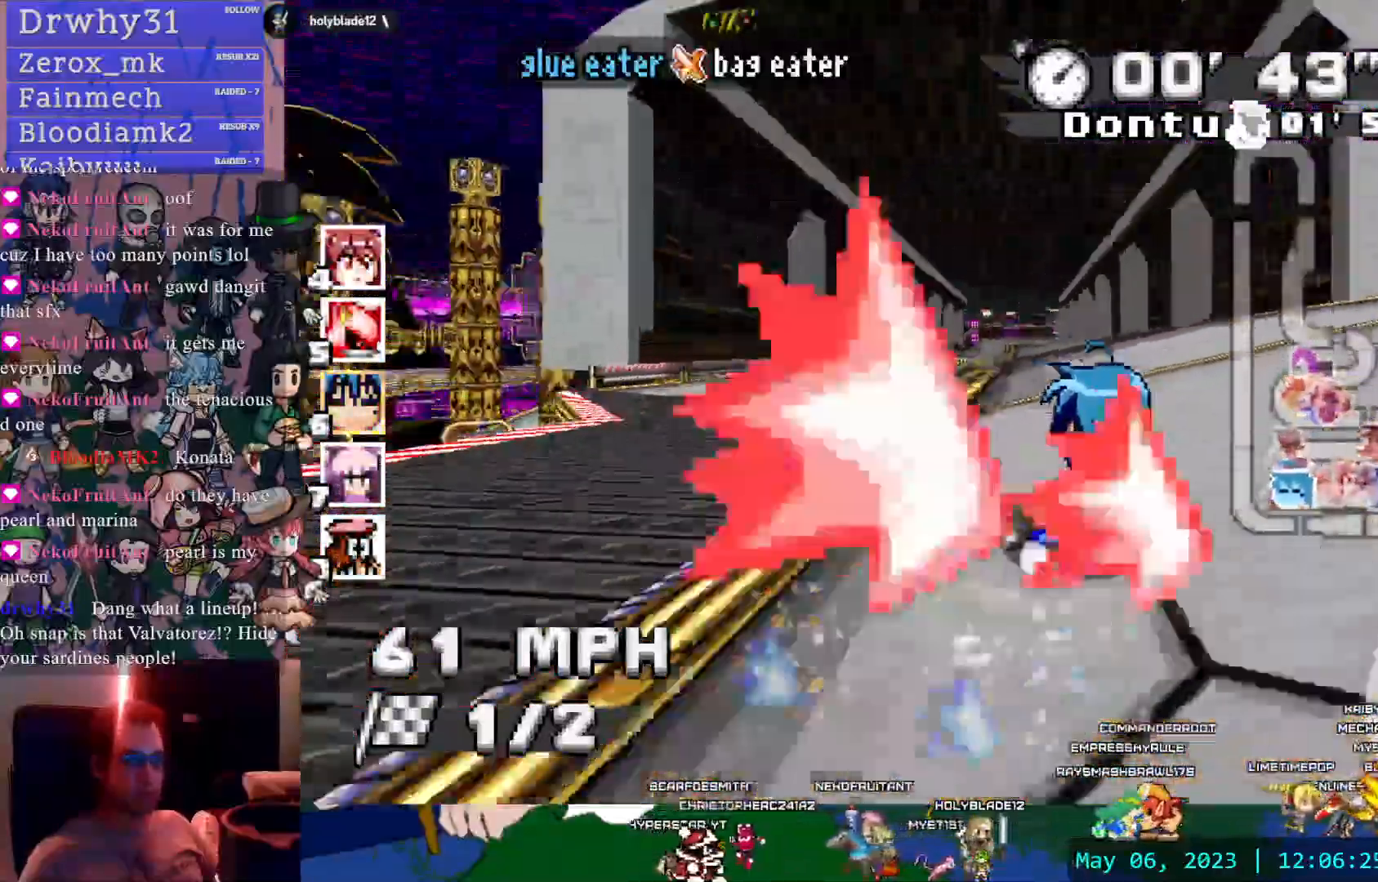
{"dt_ms": 500, "buttons": ["CROSS"], "left_stick": "center", "right_stick": "center", "events": [[100, "R1", "up"], [100, "left_stick", "center"], [233, "left_stick", "right"], [383, "left_stick", "center"]]}
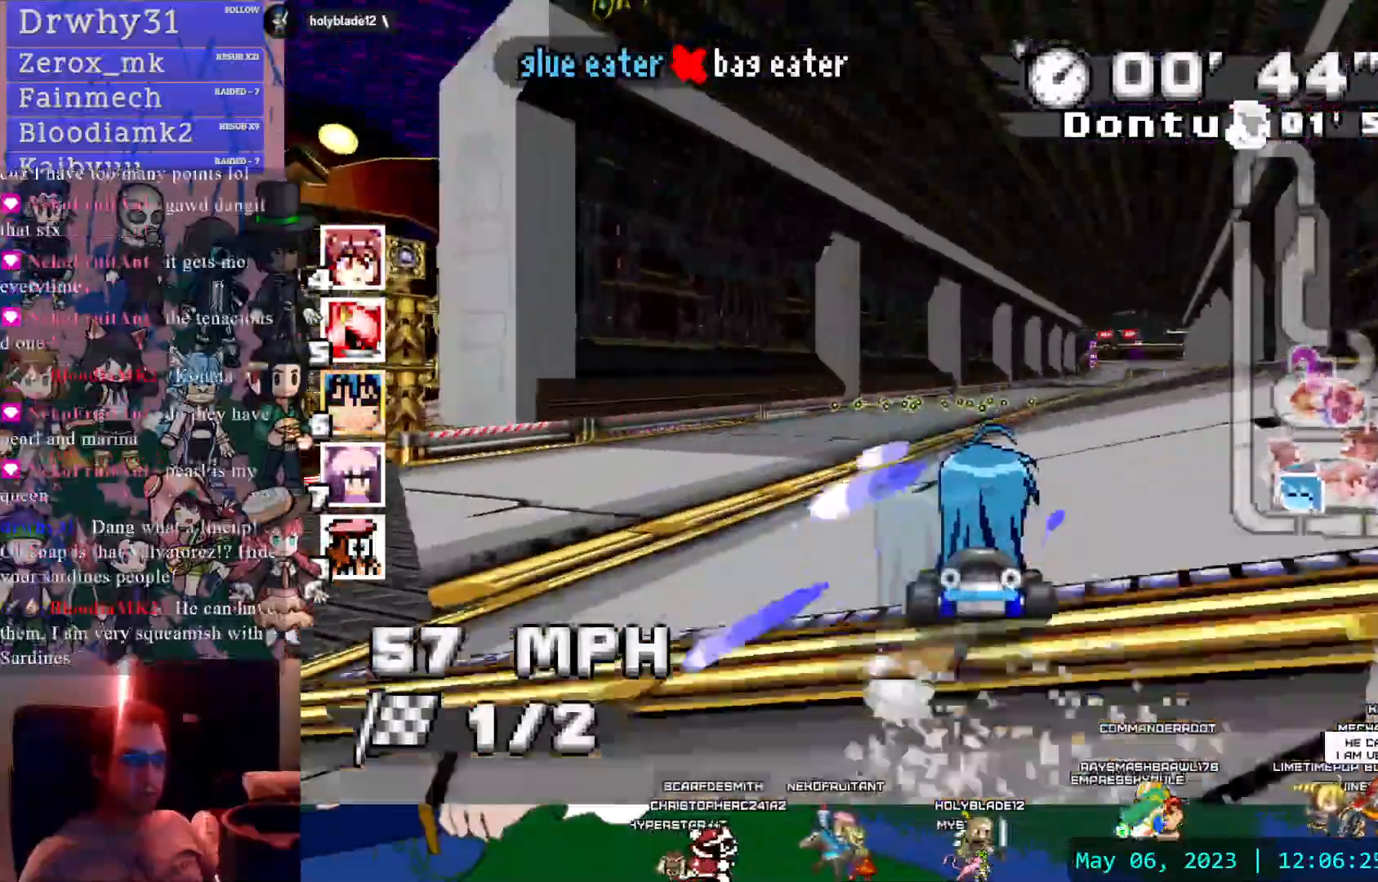
{"dt_ms": 500, "buttons": ["CROSS"], "left_stick": "right", "right_stick": "center", "events": [[433, "left_stick", "right"]]}
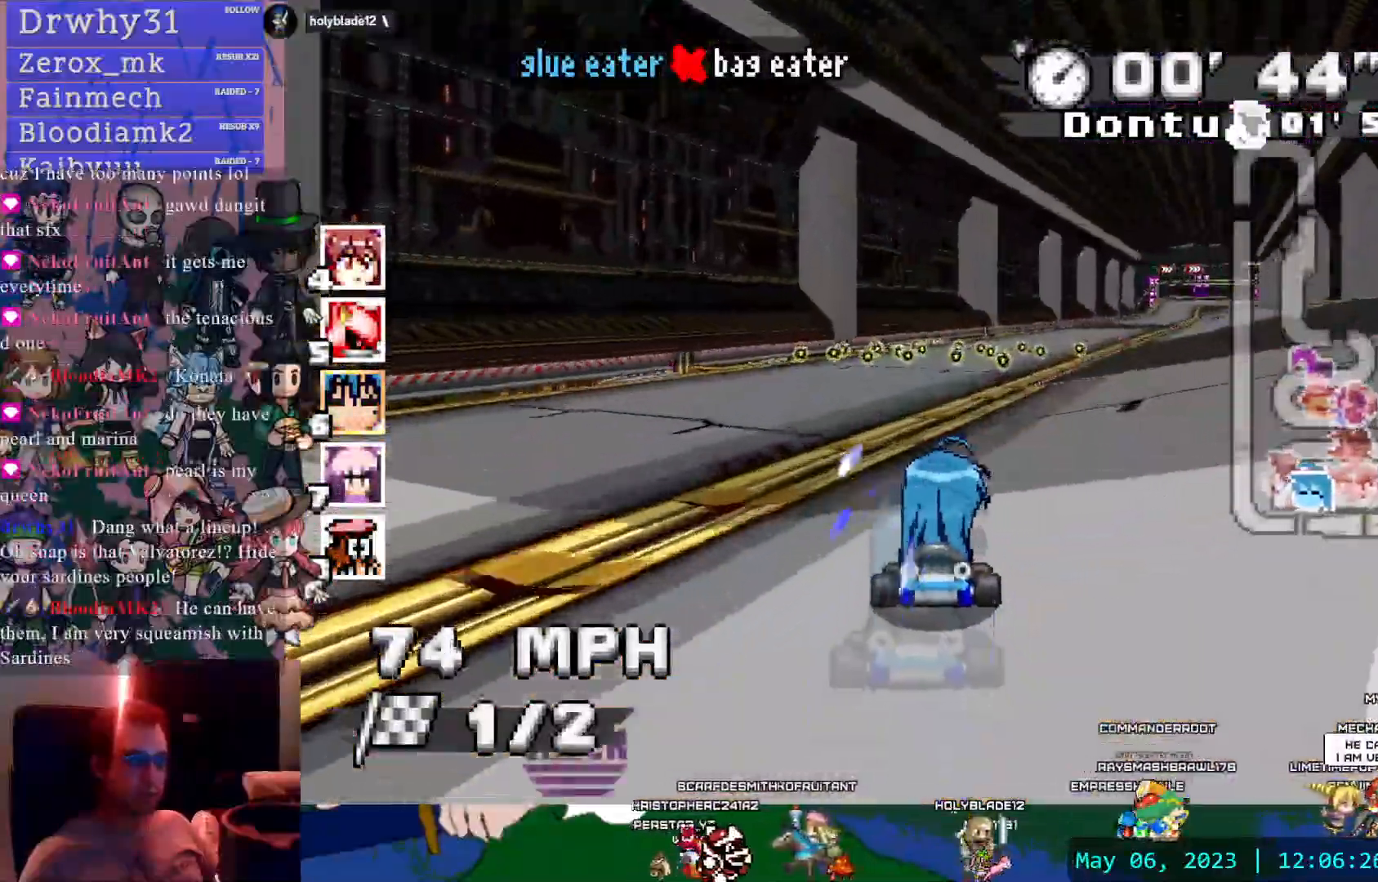
{"dt_ms": 500, "buttons": ["CROSS"], "left_stick": "down-right", "right_stick": "center", "events": [[200, "left_stick", "center"], [417, "left_stick", "down-right"]]}
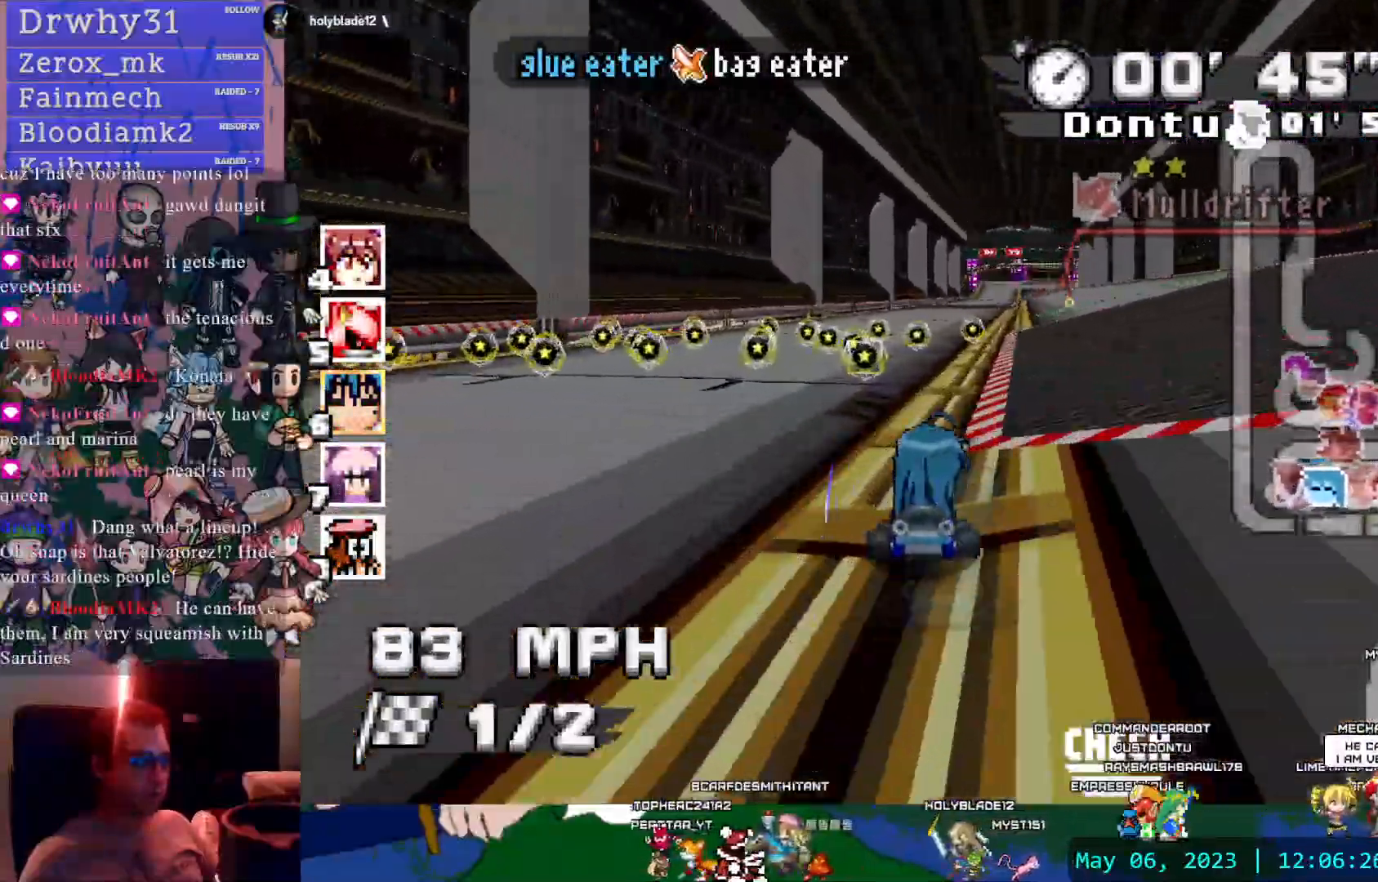
{"dt_ms": 500, "buttons": ["CROSS"], "left_stick": "right", "right_stick": "center", "events": [[117, "left_stick", "center"], [217, "left_stick", "left"], [417, "left_stick", "right"]]}
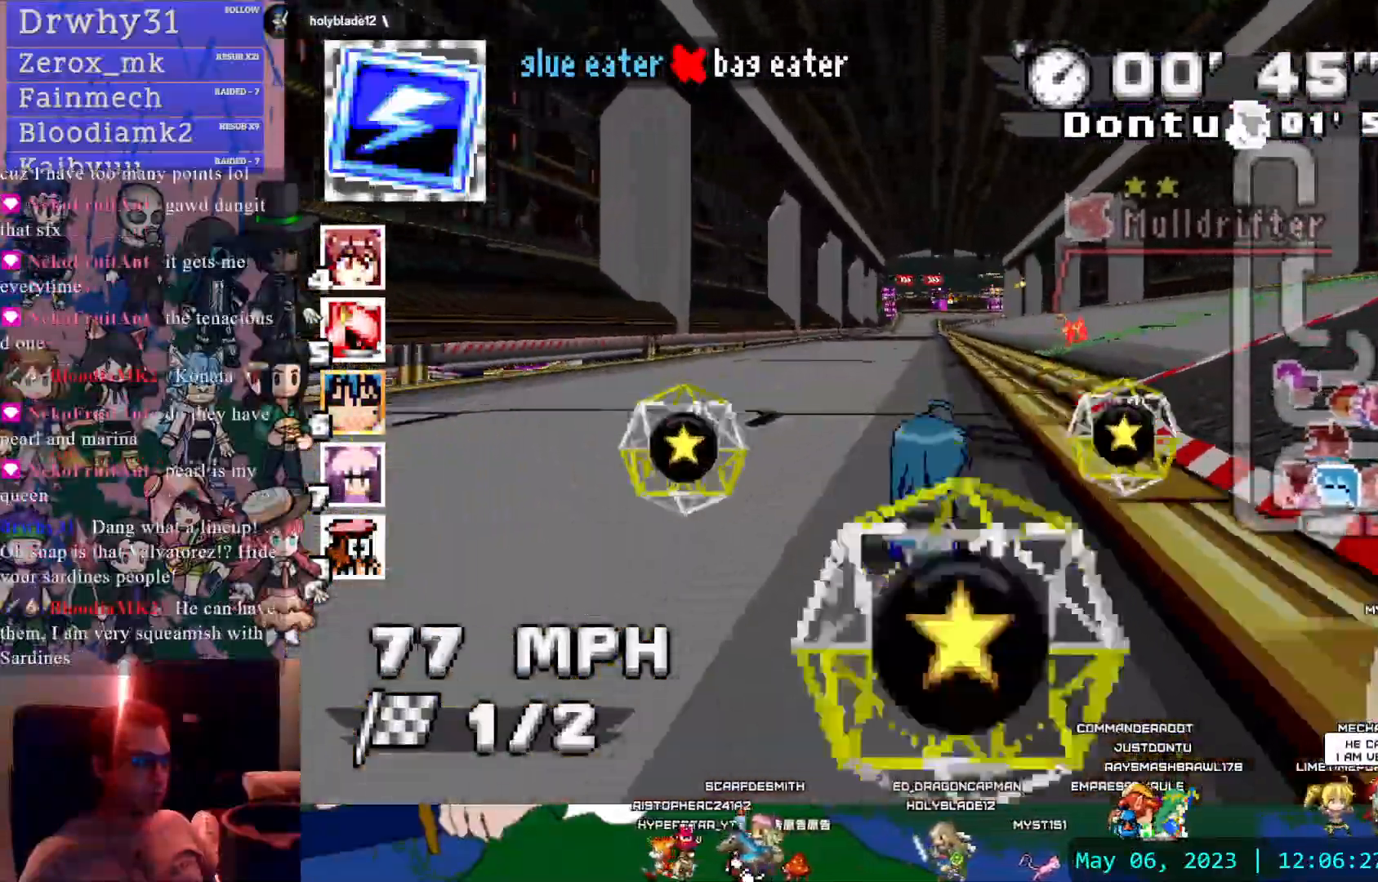
{"dt_ms": 500, "buttons": ["CROSS"], "left_stick": "center", "right_stick": "center", "events": [[100, "left_stick", "center"]]}
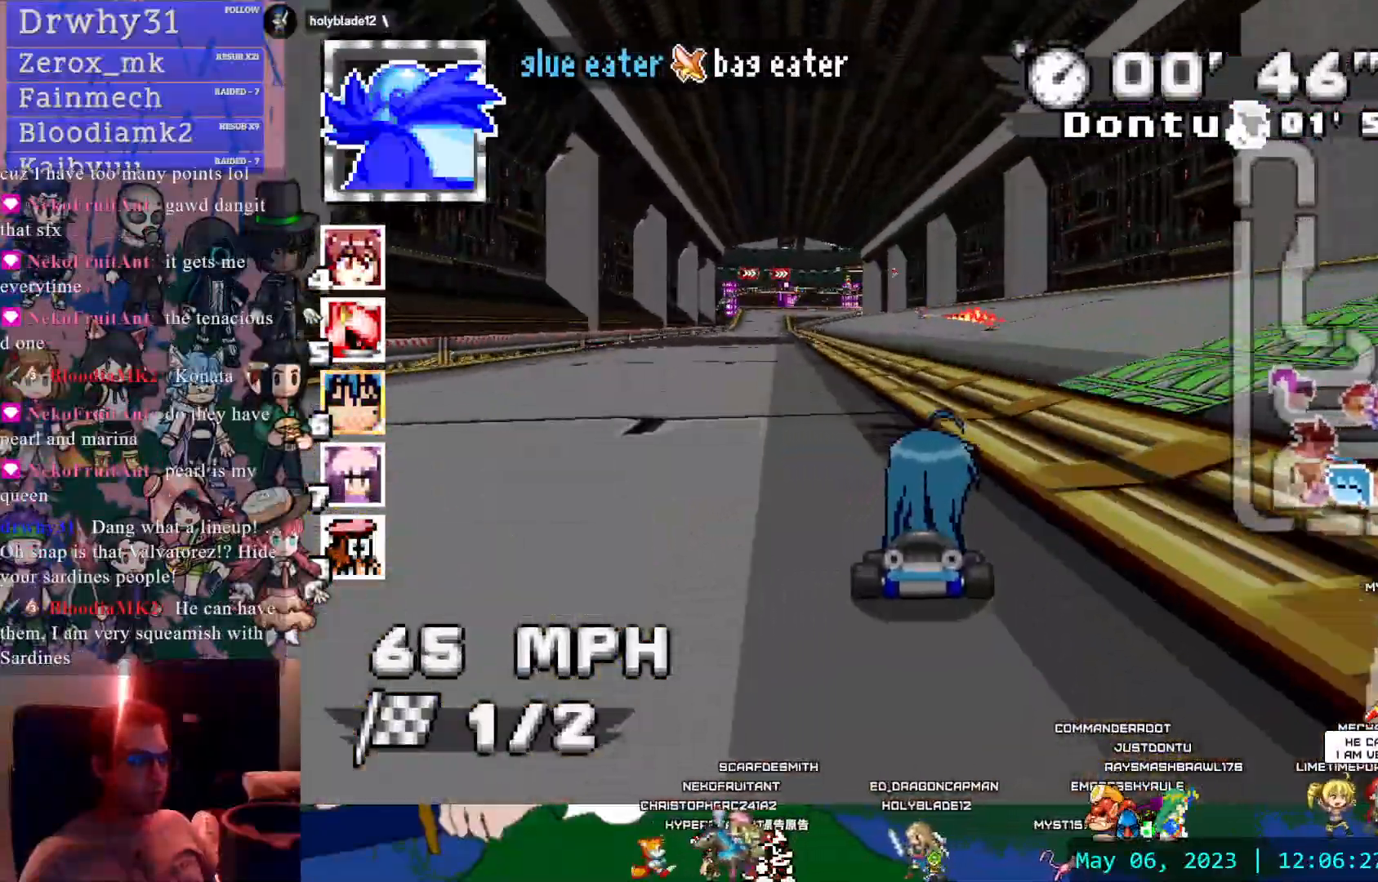
{"dt_ms": 500, "buttons": ["CROSS"], "left_stick": "center", "right_stick": "center", "events": [[67, "left_stick", "left"], [167, "left_stick", "center"]]}
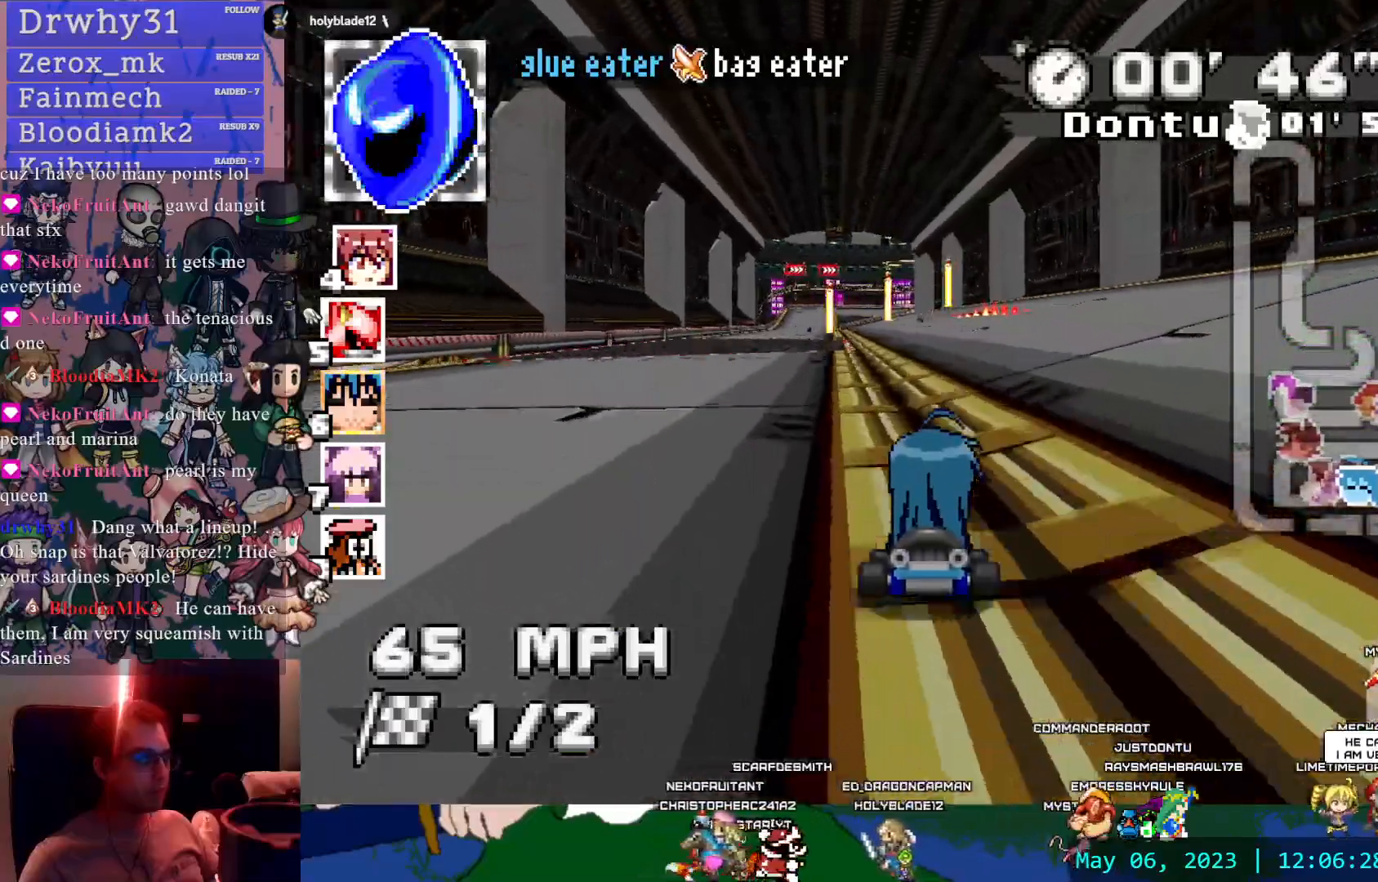
{"dt_ms": 500, "buttons": ["CROSS"], "left_stick": "center", "right_stick": "center", "events": [[83, "left_stick", "left"], [167, "left_stick", "center"]]}
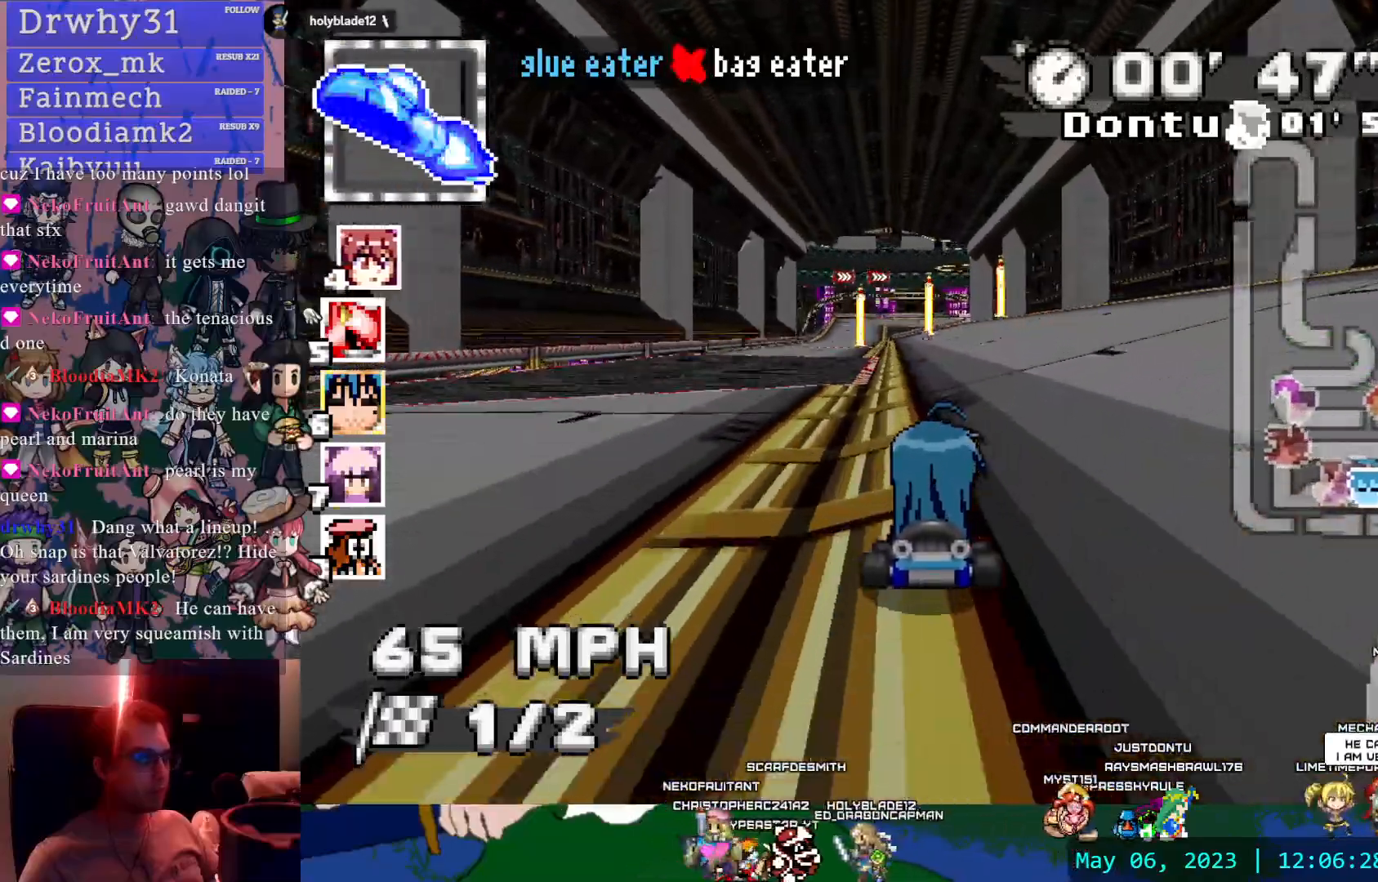
{"dt_ms": 500, "buttons": ["CROSS"], "left_stick": "center", "right_stick": "center", "events": [[317, "left_stick", "left"], [417, "left_stick", "center"]]}
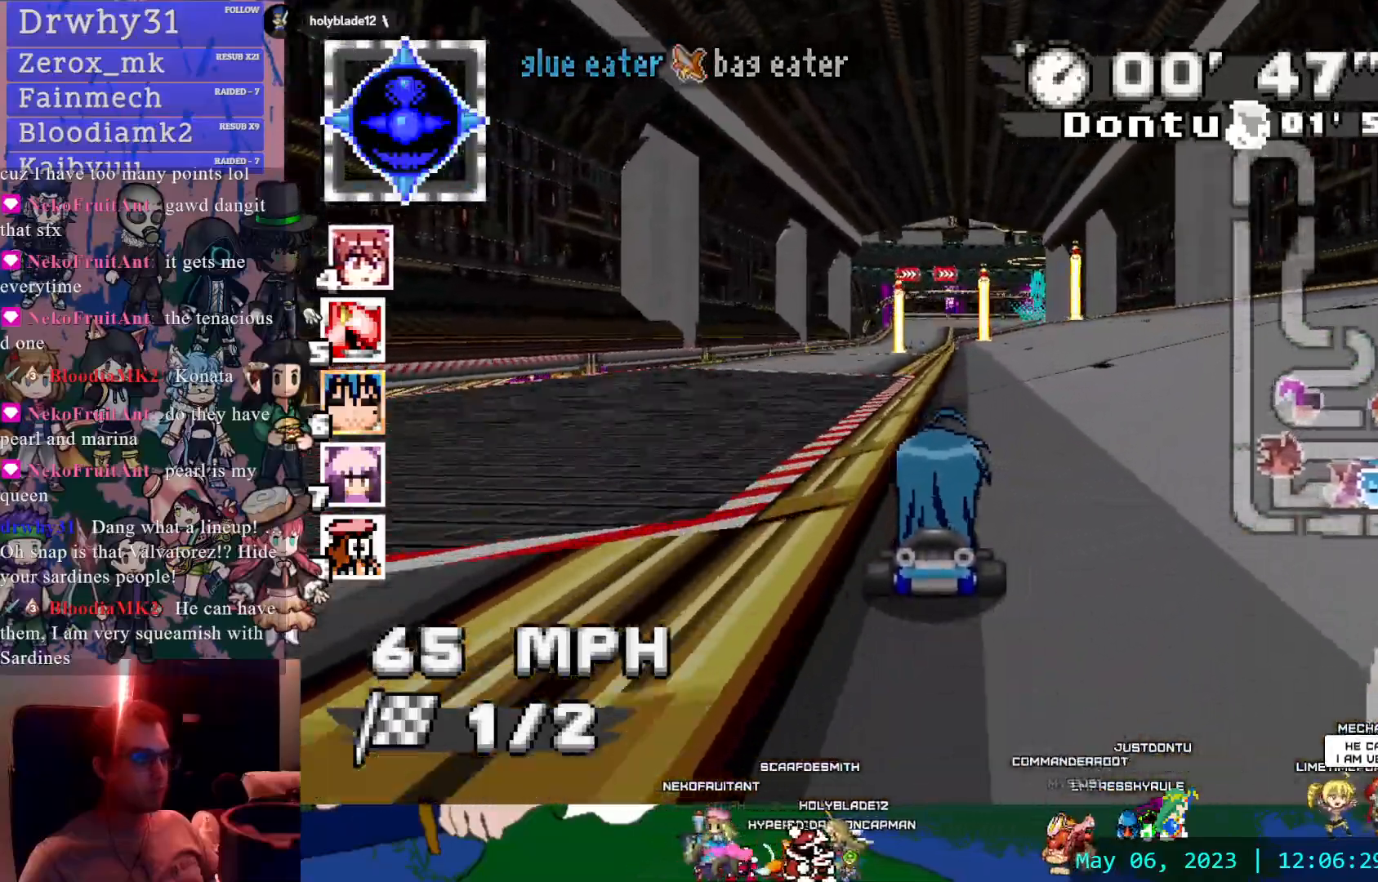
{"dt_ms": 500, "buttons": ["CROSS"], "left_stick": "center", "right_stick": "center", "events": []}
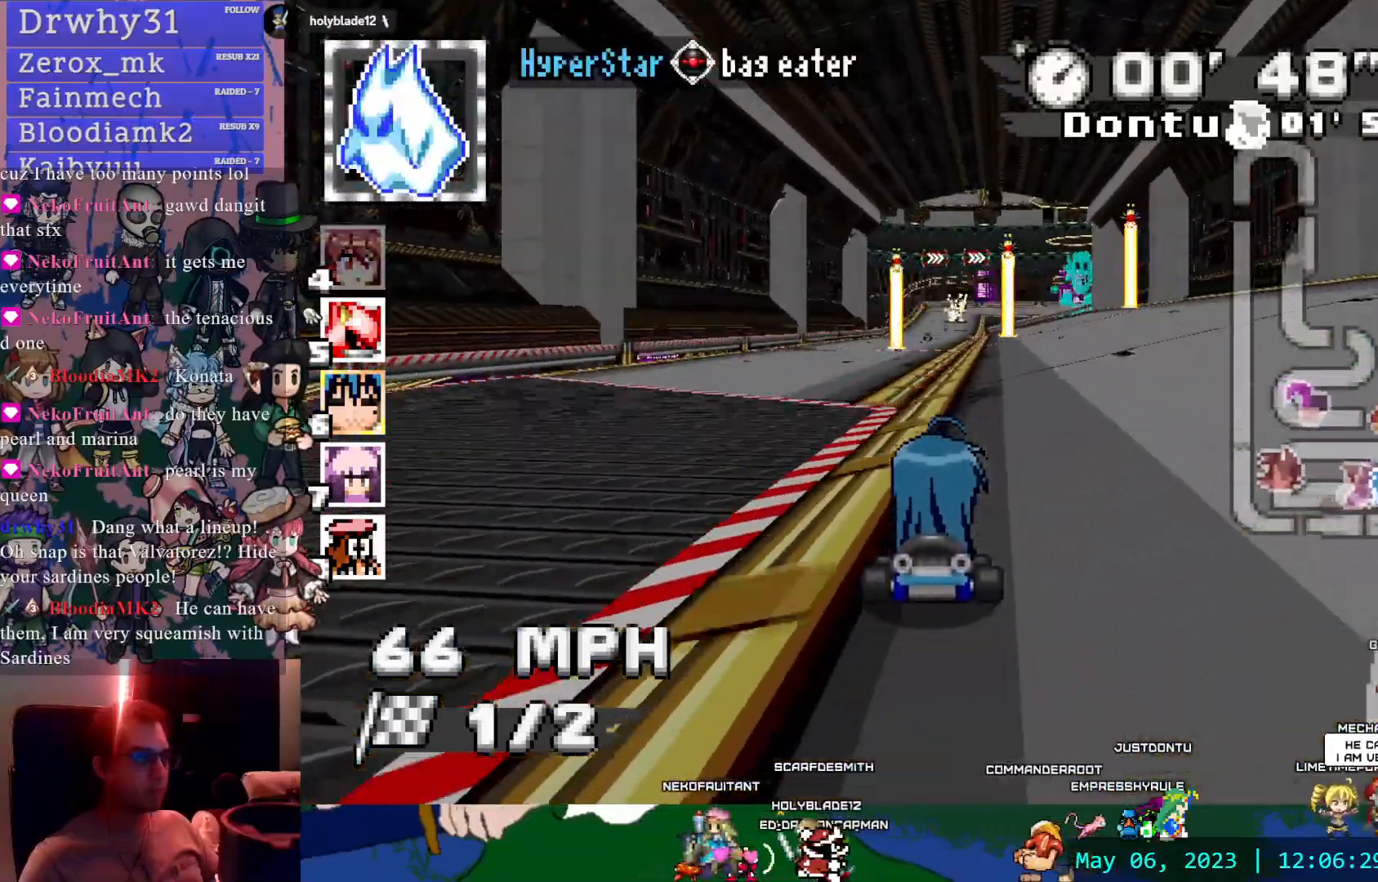
{"dt_ms": 500, "buttons": ["CROSS"], "left_stick": "center", "right_stick": "center", "events": [[50, "left_stick", "left"], [150, "left_stick", "center"]]}
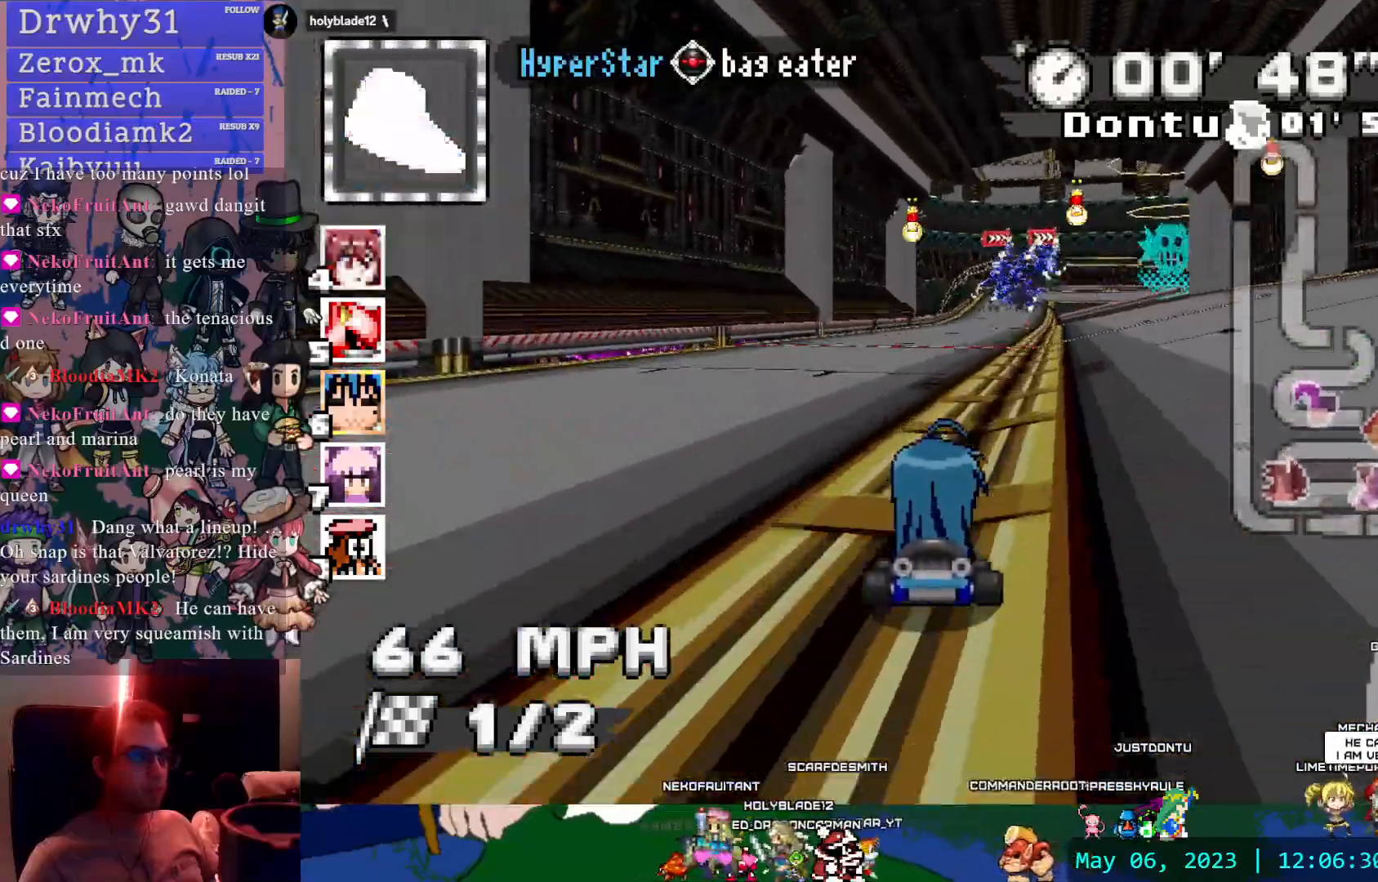
{"dt_ms": 500, "buttons": ["CROSS"], "left_stick": "down-right", "right_stick": "center", "events": [[450, "left_stick", "down-right"]]}
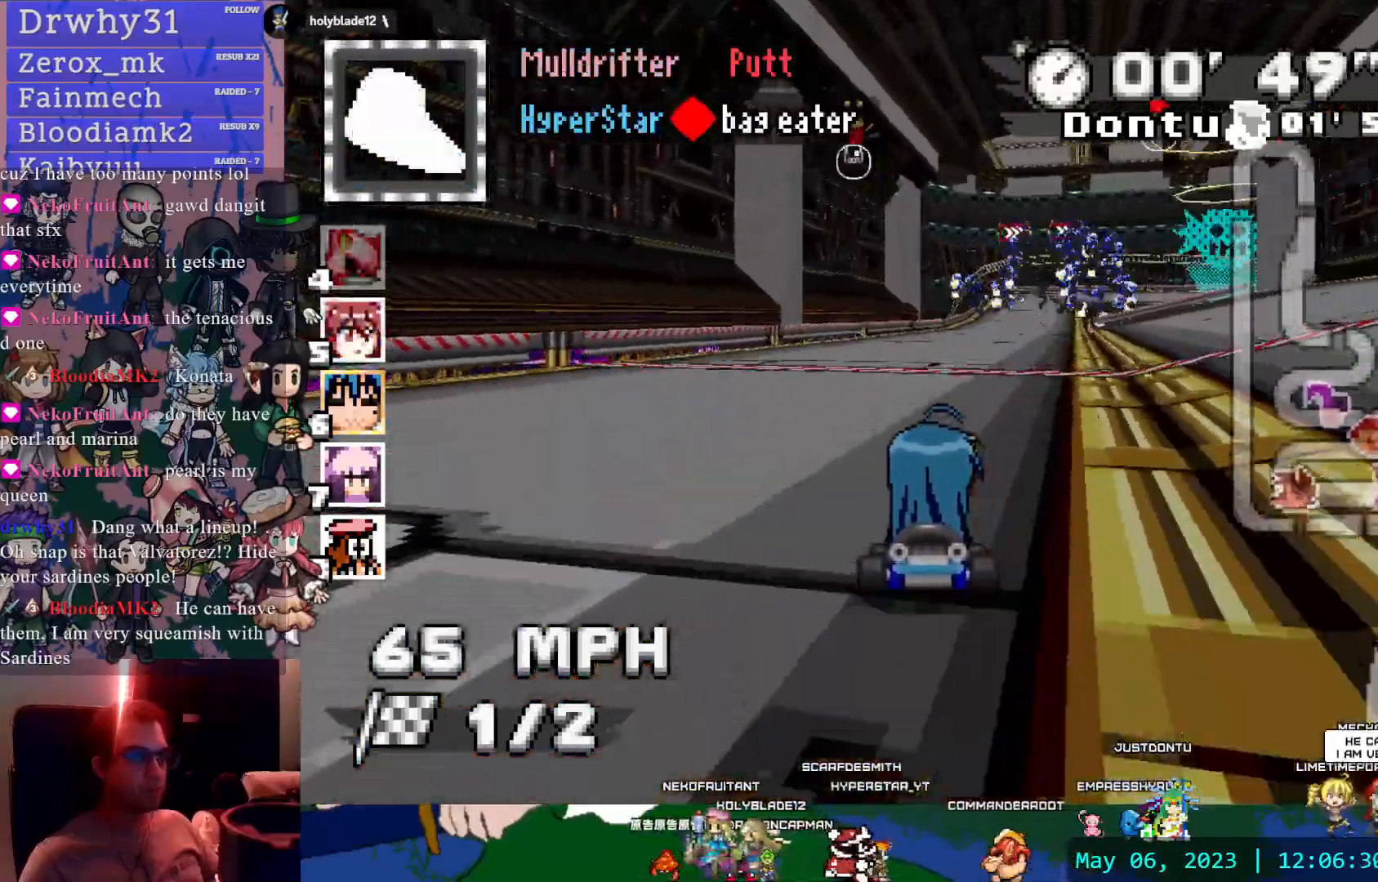
{"dt_ms": 500, "buttons": ["CROSS"], "left_stick": "center", "right_stick": "center", "events": [[117, "left_stick", "center"]]}
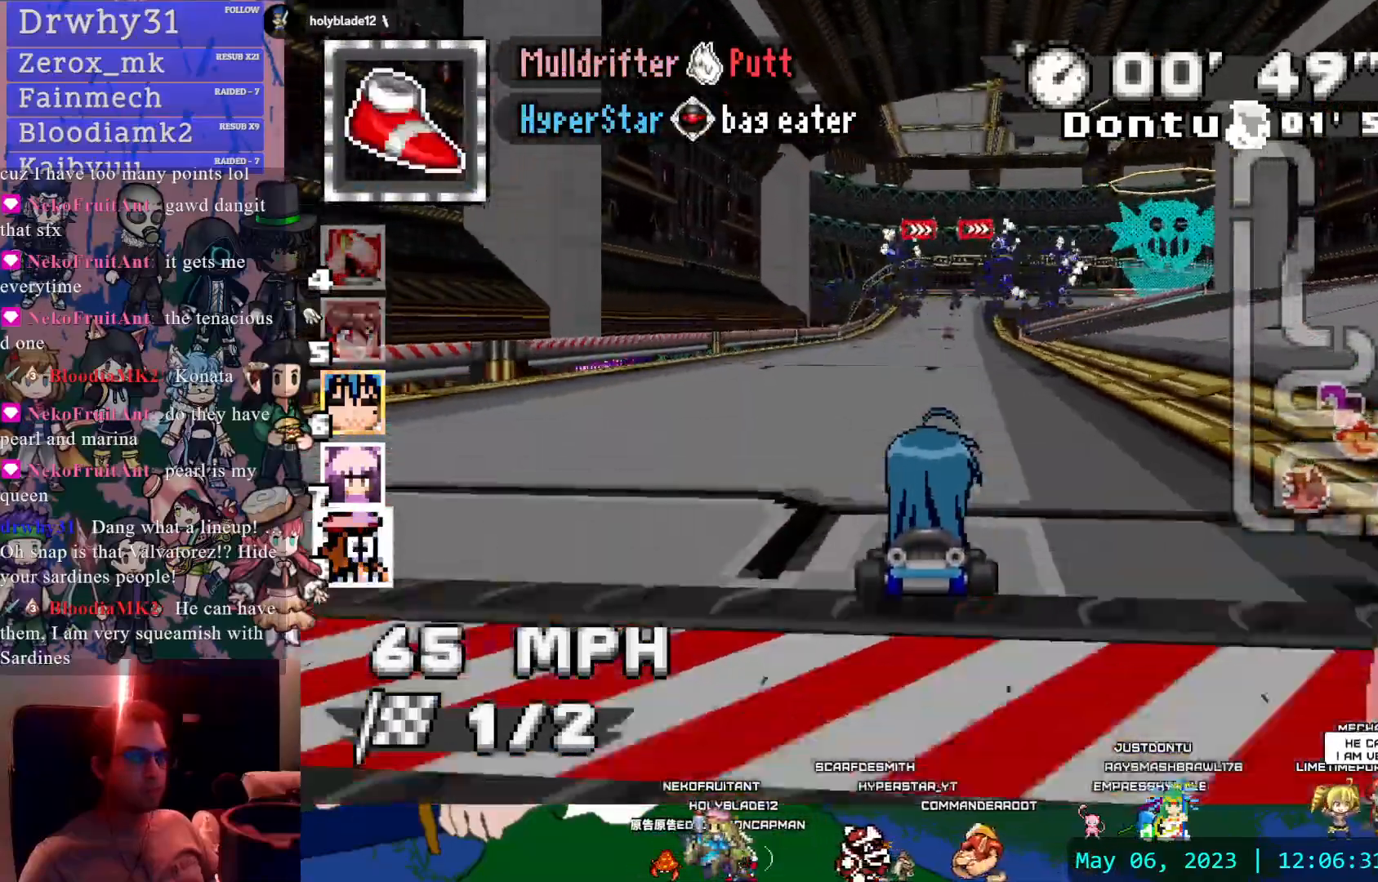
{"dt_ms": 500, "buttons": ["CROSS"], "left_stick": "center", "right_stick": "center", "events": []}
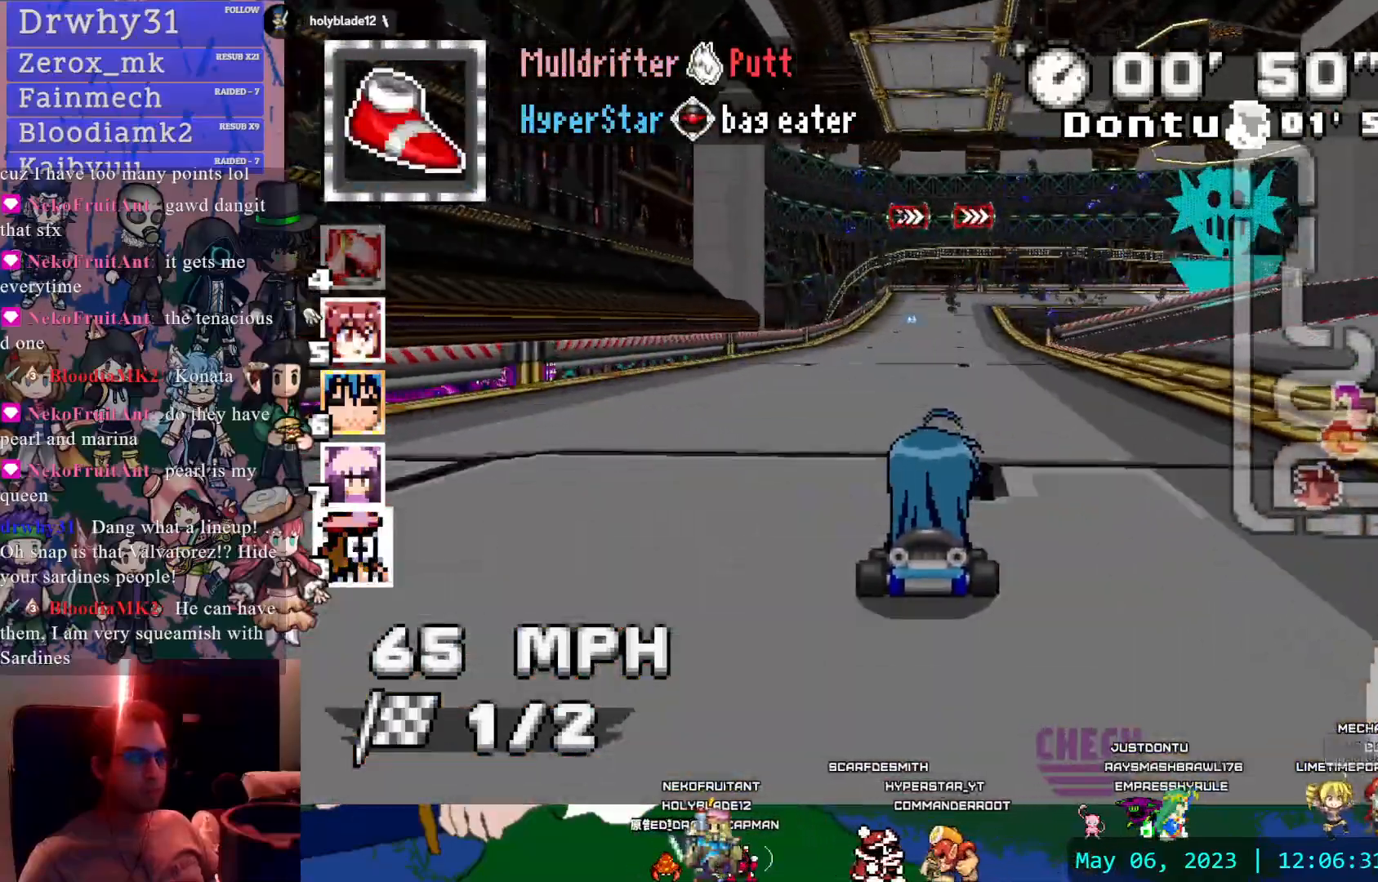
{"dt_ms": 500, "buttons": ["CROSS", "L1", "R1"], "left_stick": "right", "right_stick": "center", "events": [[367, "left_stick", "right"], [433, "R1", "down"], [467, "L1", "down"]]}
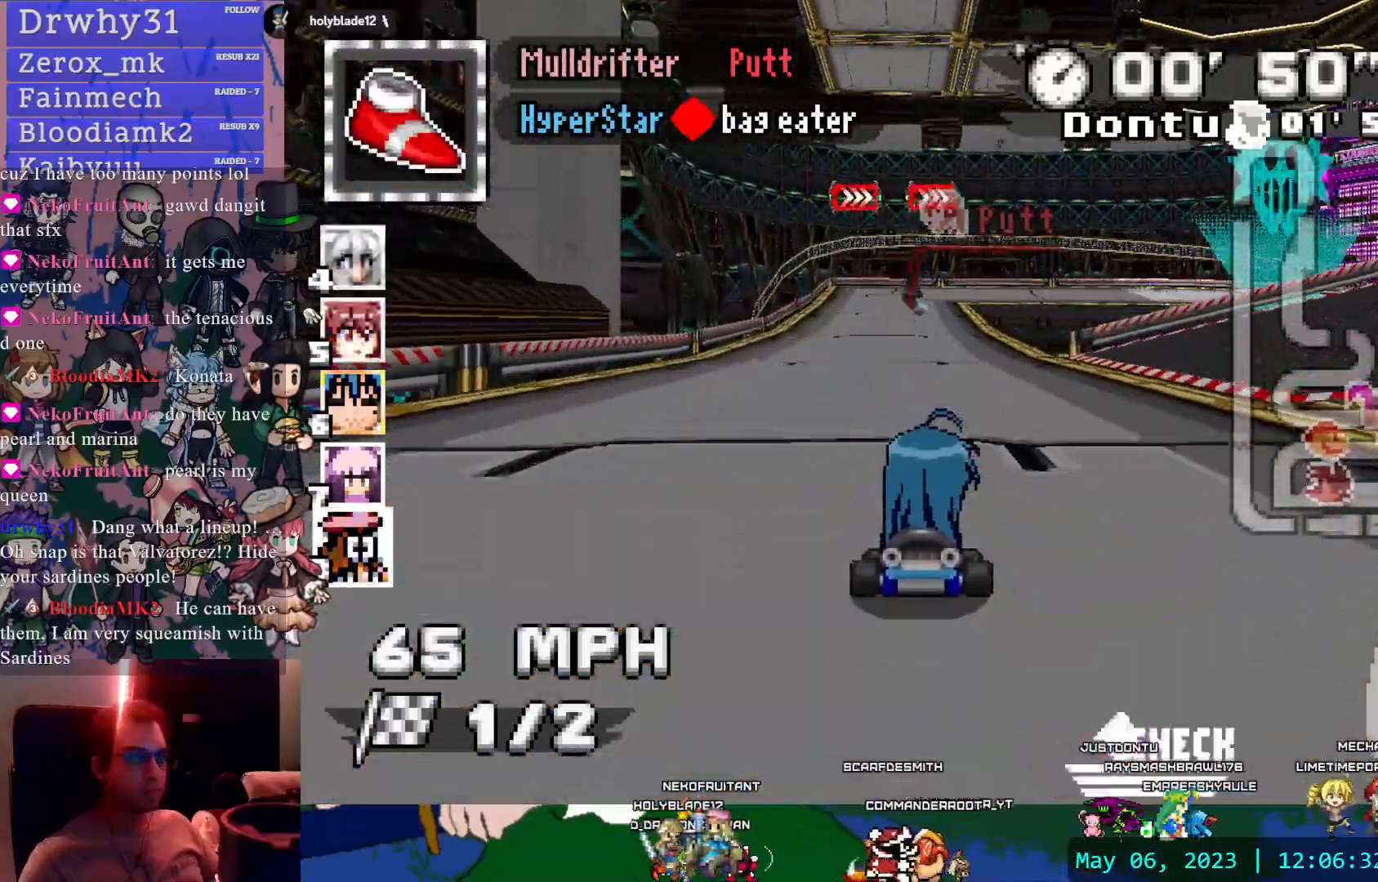
{"dt_ms": 500, "buttons": ["CROSS", "R1"], "left_stick": "center", "right_stick": "center", "events": [[67, "L1", "up"], [67, "left_stick", "center"]]}
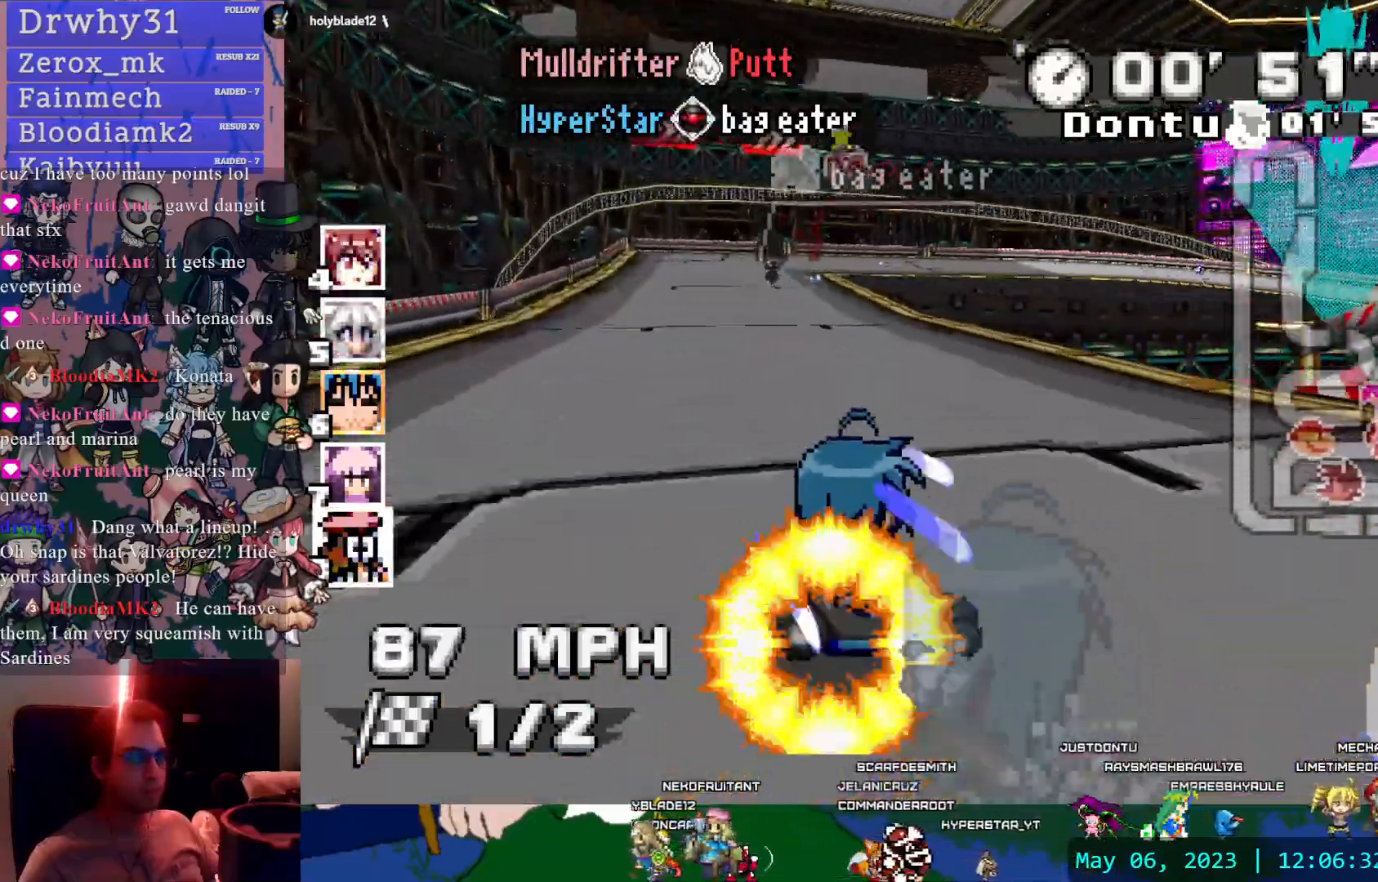
{"dt_ms": 500, "buttons": ["CROSS", "R1"], "left_stick": "center", "right_stick": "center", "events": [[50, "left_stick", "left"], [150, "left_stick", "center"], [200, "left_stick", "right"], [467, "left_stick", "center"]]}
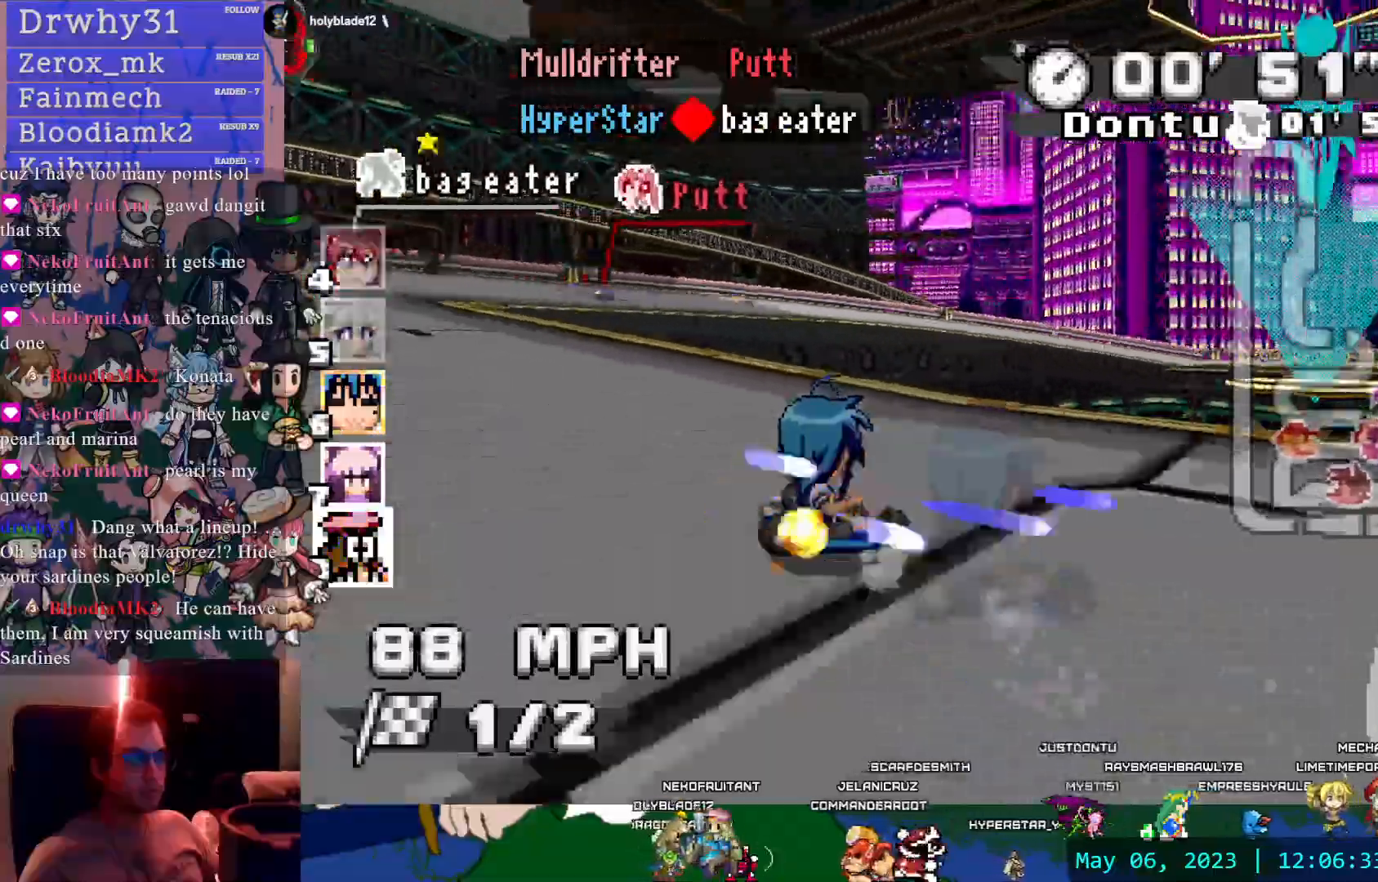
{"dt_ms": 500, "buttons": ["CROSS", "R1"], "left_stick": "left", "right_stick": "center"}
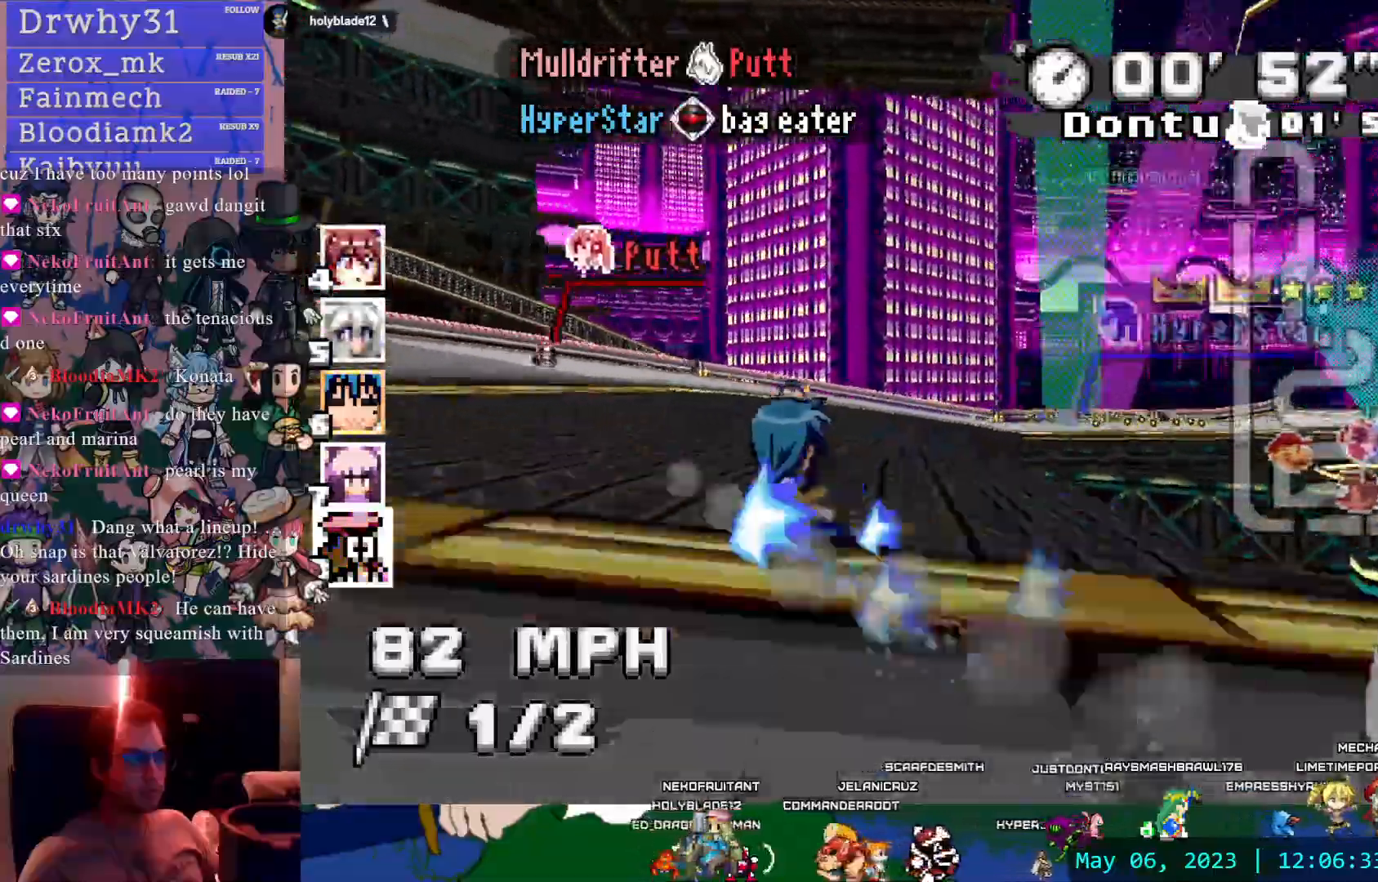
{"dt_ms": 500, "buttons": ["CROSS", "R1"], "left_stick": "left", "right_stick": "center", "events": []}
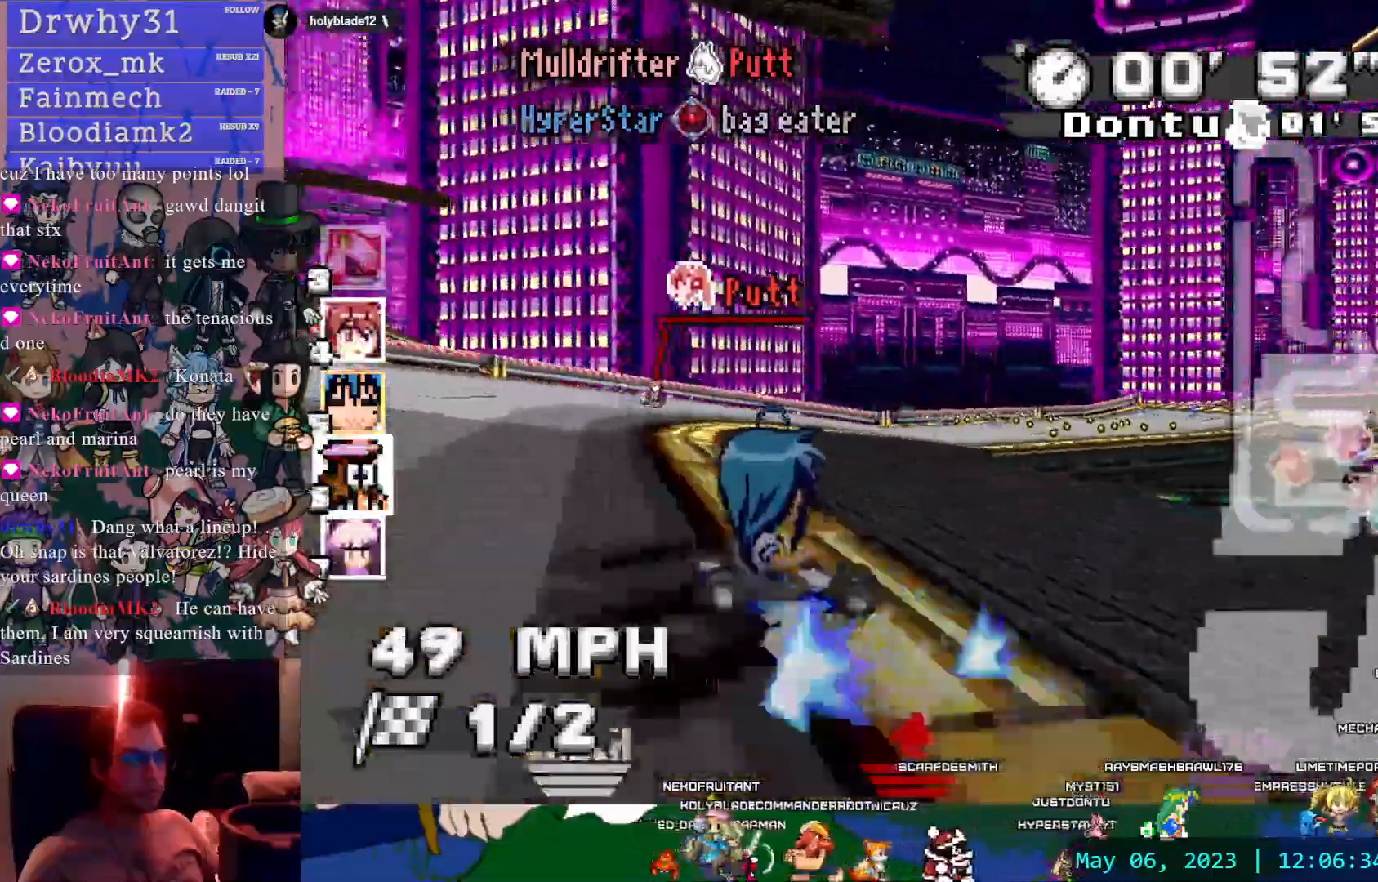
{"dt_ms": 1000, "buttons": ["CROSS"], "left_stick": "left", "right_stick": "center"}
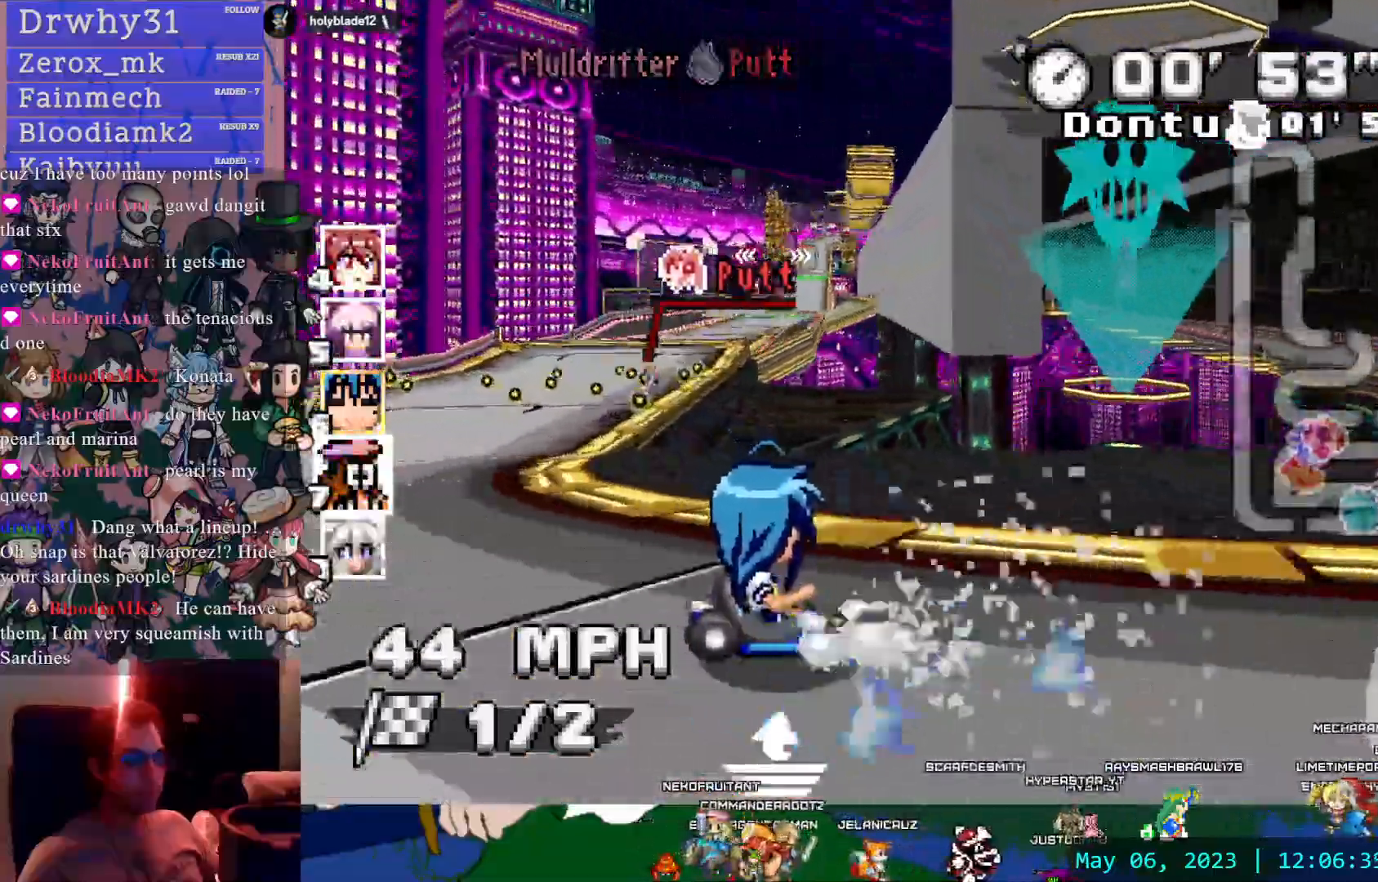
{"dt_ms": 500, "buttons": ["CROSS"], "left_stick": "right", "right_stick": "center", "events": [[233, "left_stick", "center"], [283, "left_stick", "right"]]}
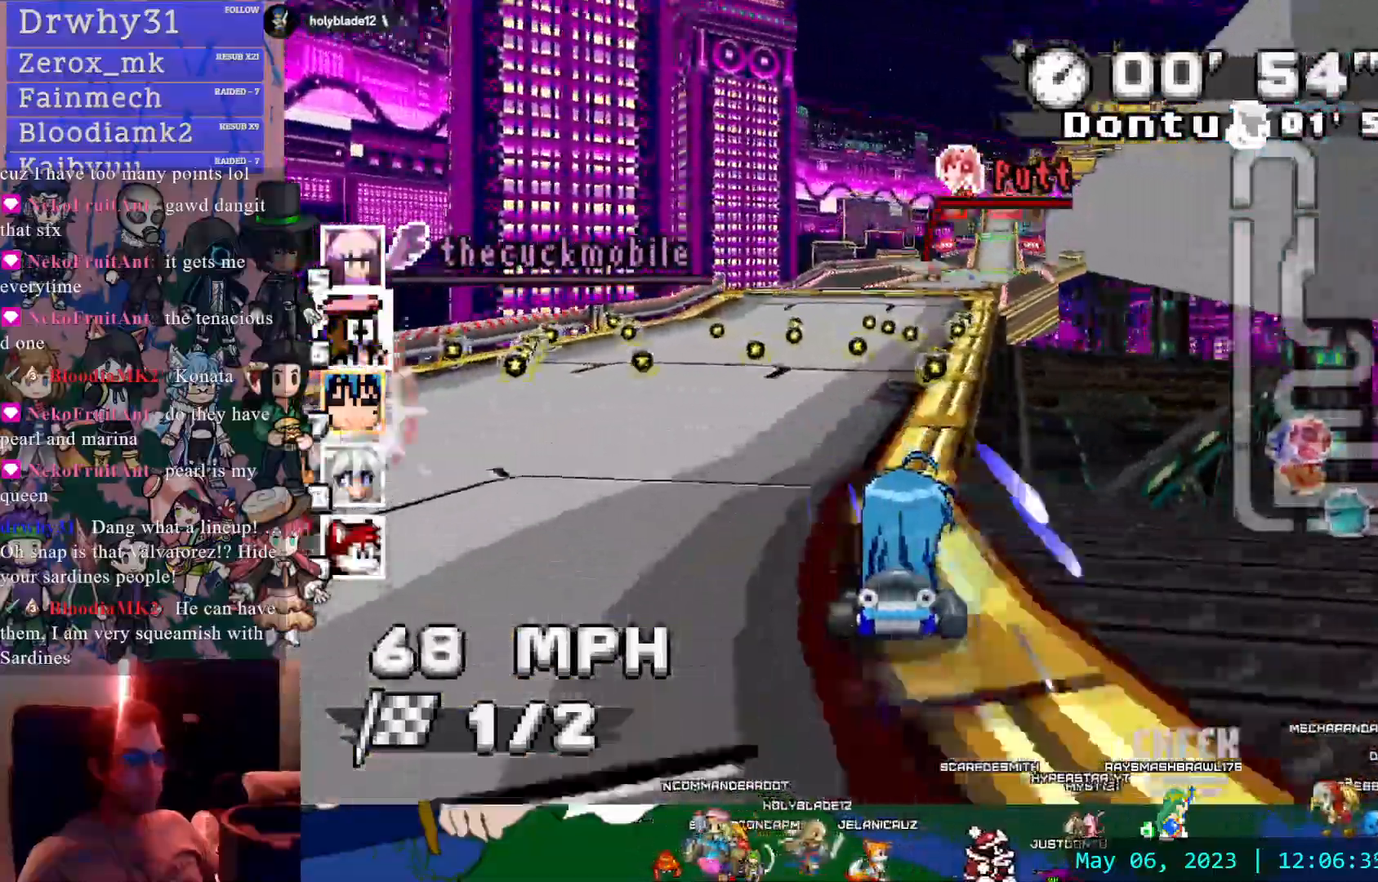
{"dt_ms": 500, "buttons": ["CROSS"], "left_stick": "center", "right_stick": "center", "events": [[100, "left_stick", "center"], [217, "left_stick", "left"], [467, "left_stick", "center"]]}
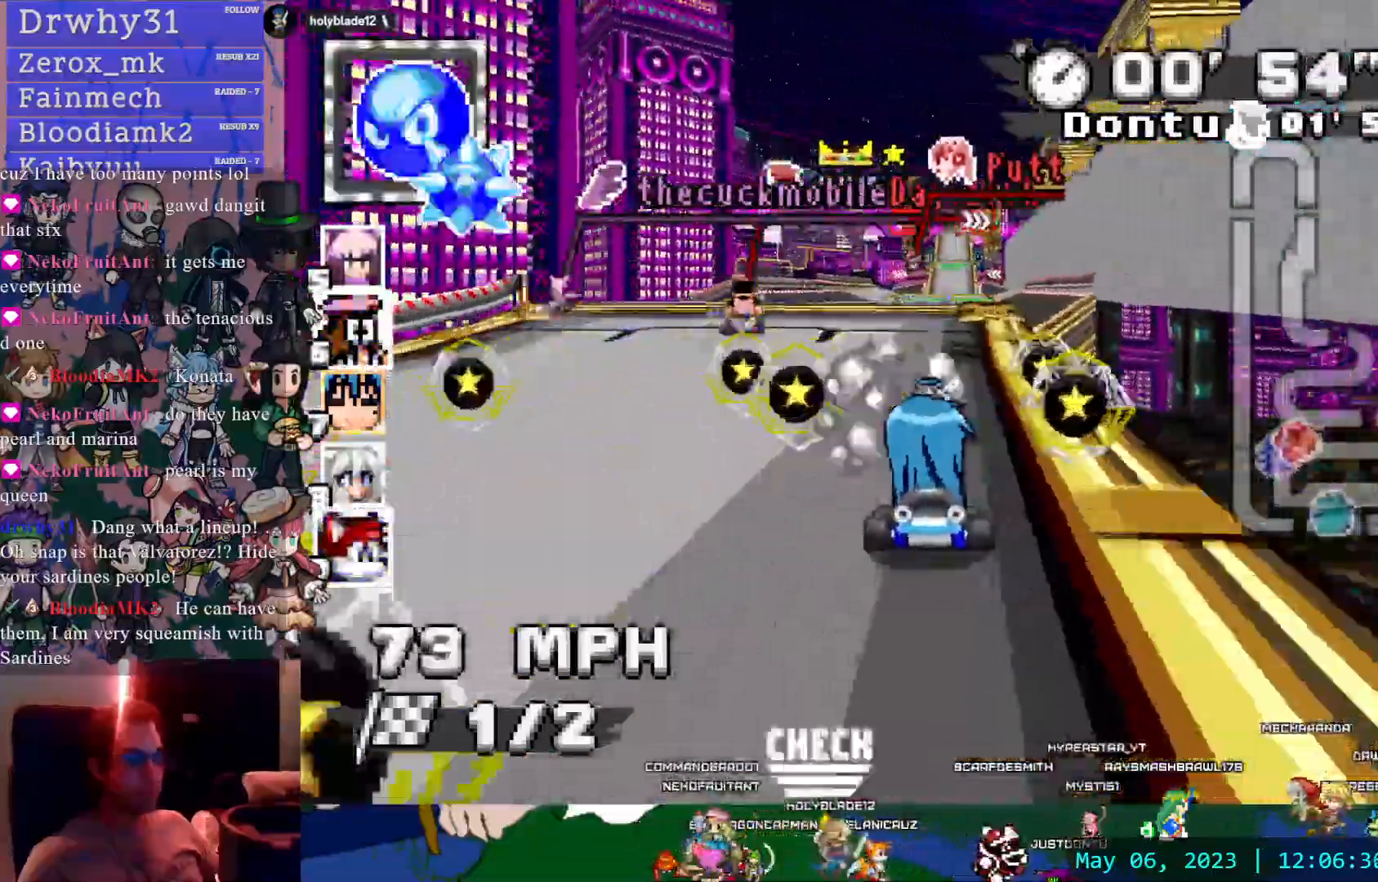
{"dt_ms": 500, "buttons": ["CROSS"], "left_stick": "center", "right_stick": "center", "events": [[83, "left_stick", "down-right"], [233, "left_stick", "center"], [350, "left_stick", "left"], [400, "left_stick", "center"]]}
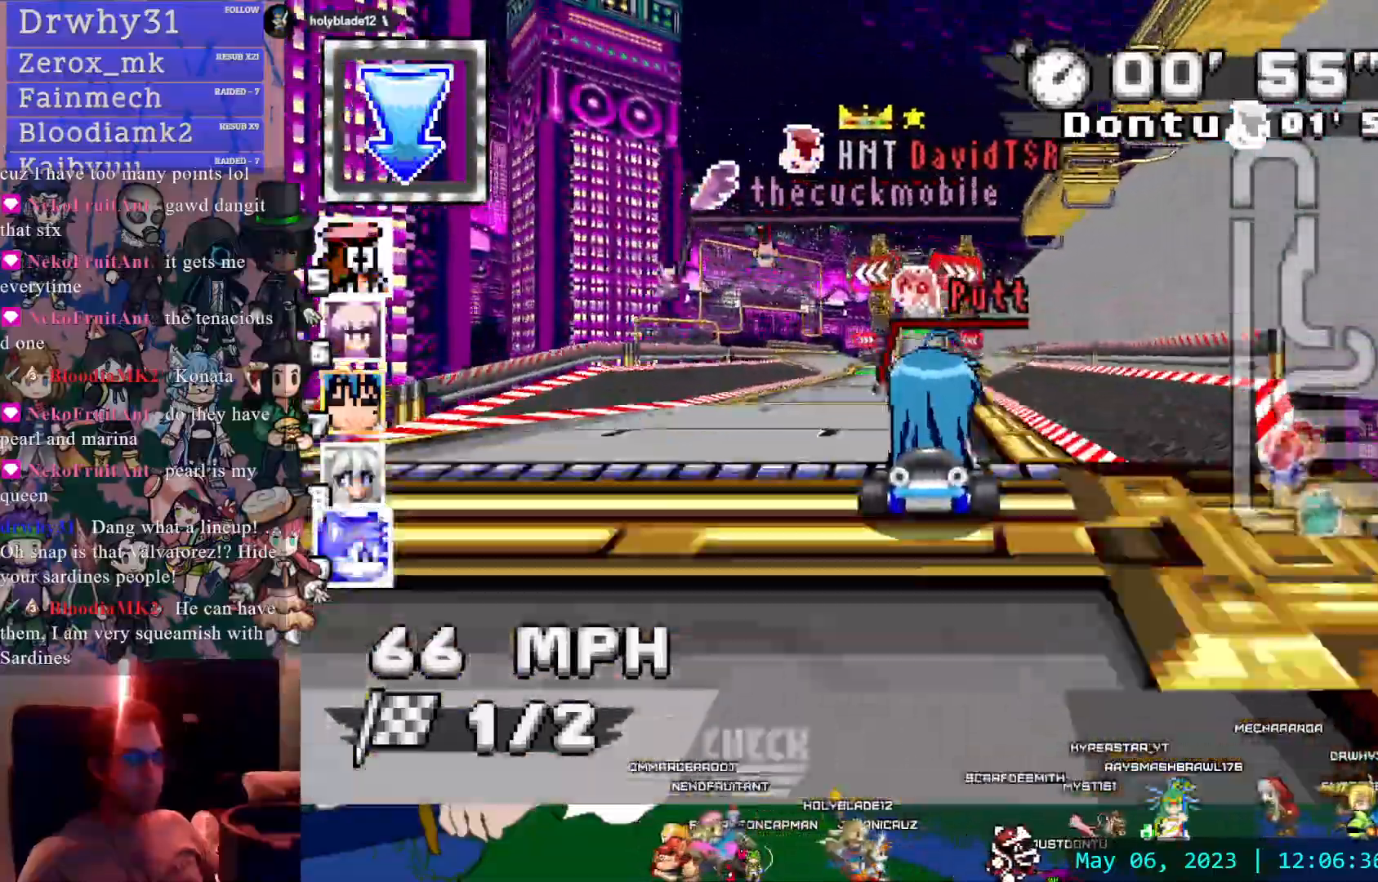
{"dt_ms": 500, "buttons": ["CROSS"], "left_stick": "center", "right_stick": "center", "events": []}
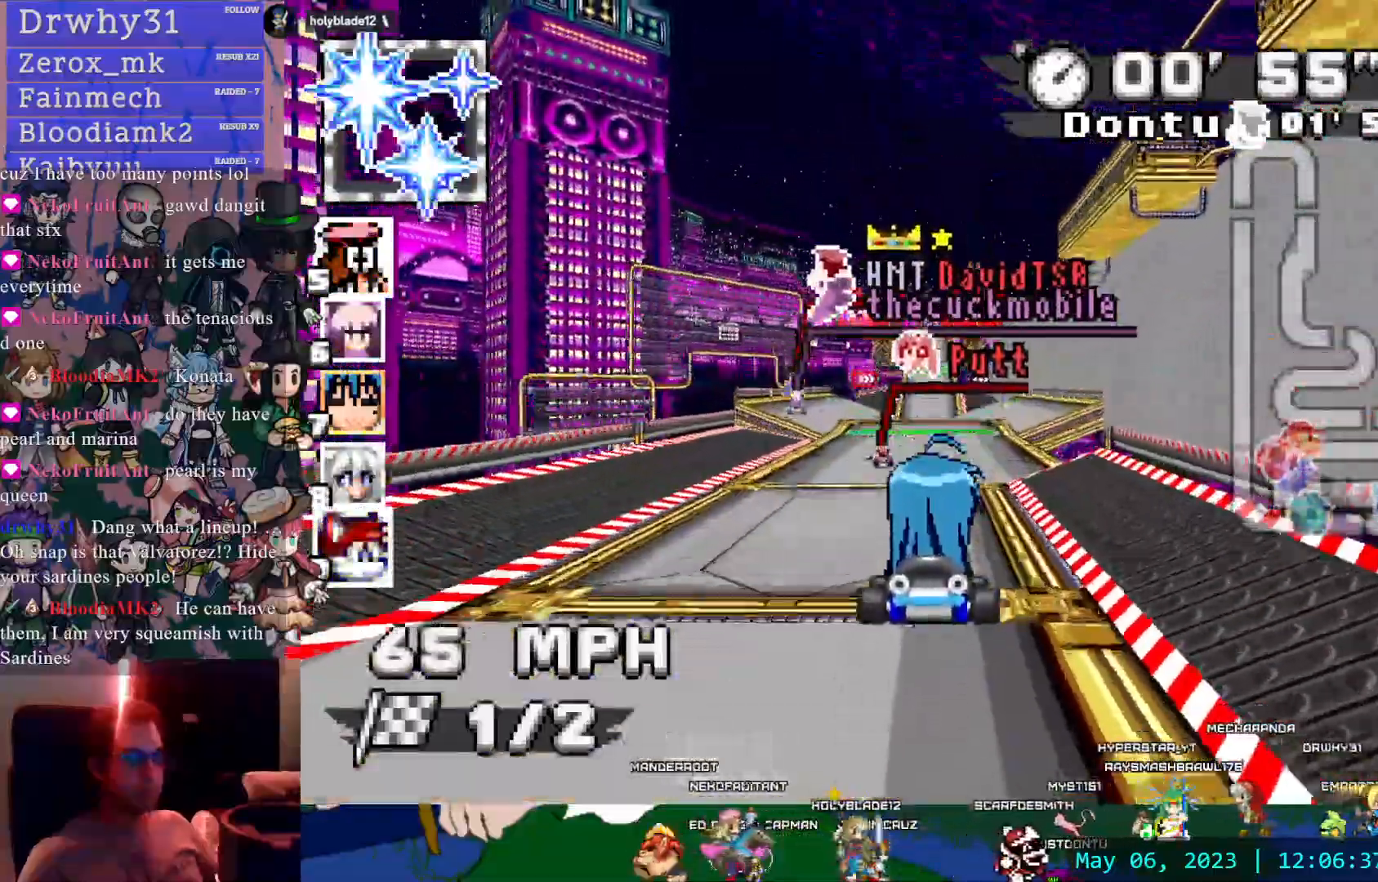
{"dt_ms": 500, "buttons": ["CROSS"], "left_stick": "center", "right_stick": "center", "events": [[250, "left_stick", "down-right"], [367, "left_stick", "center"]]}
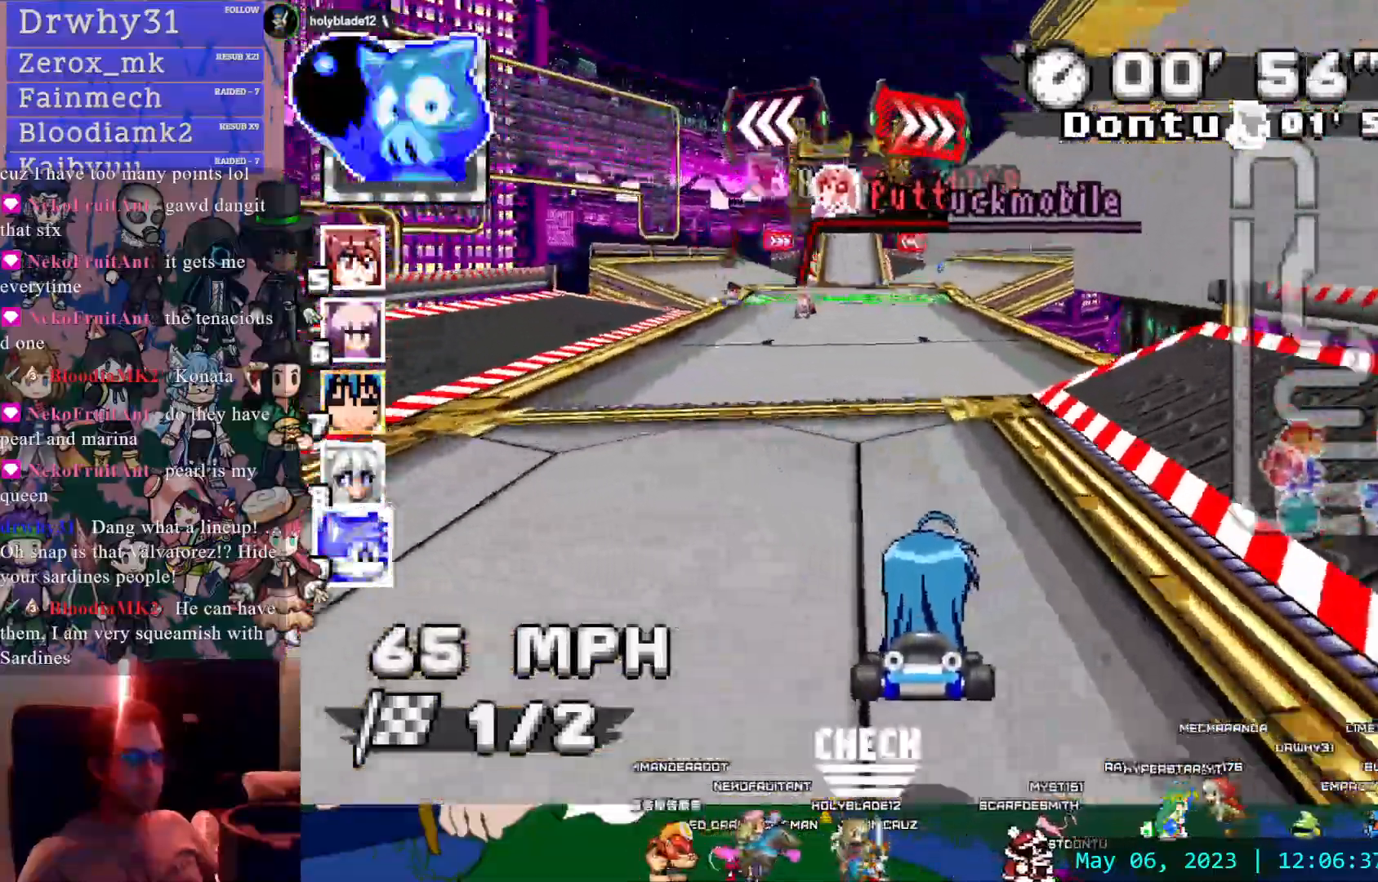
{"dt_ms": 500, "buttons": ["CROSS"], "left_stick": "center", "right_stick": "center", "events": []}
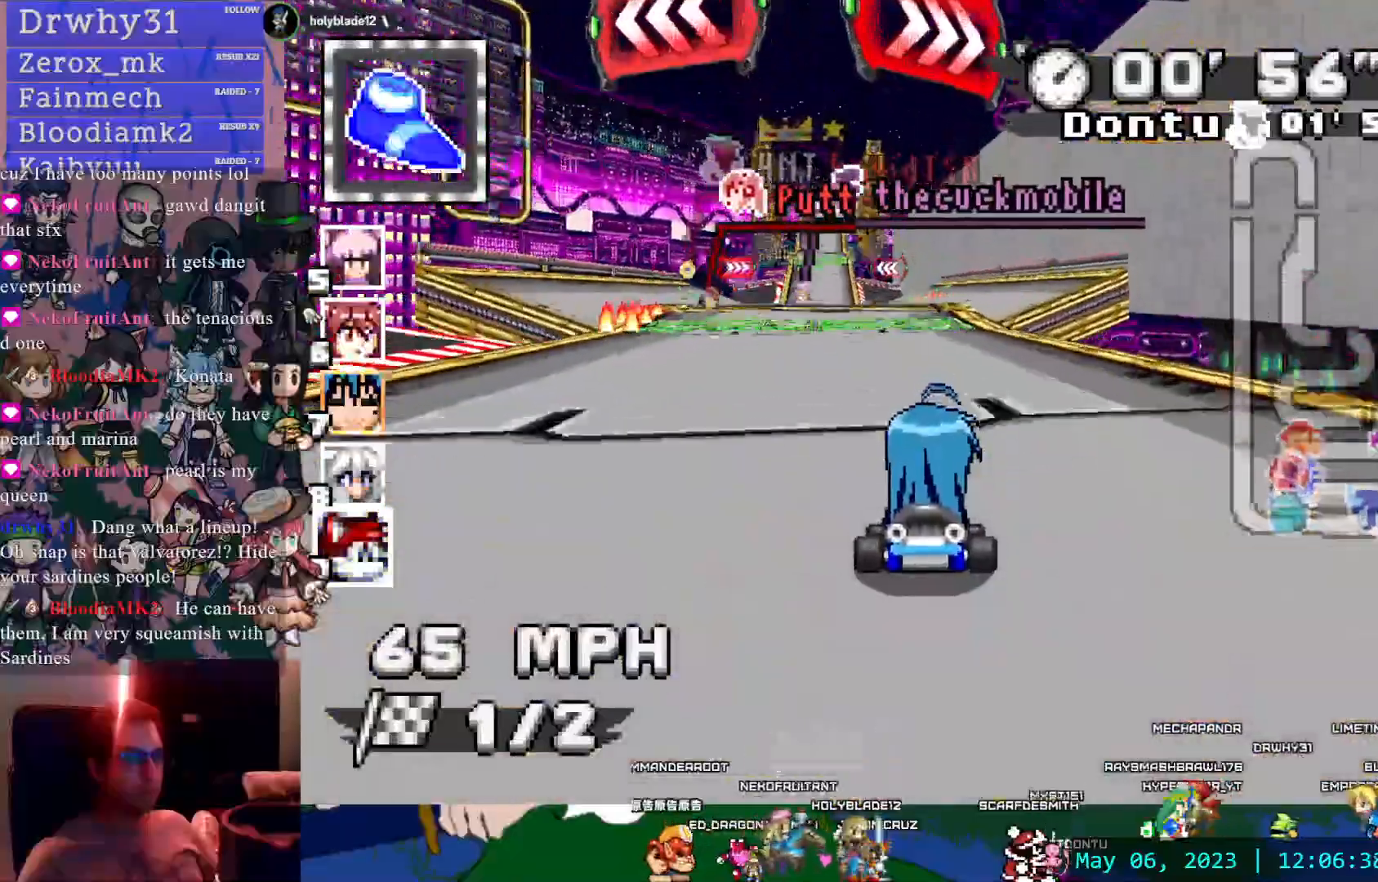
{"dt_ms": 500, "buttons": ["CROSS"], "left_stick": "center", "right_stick": "center", "events": []}
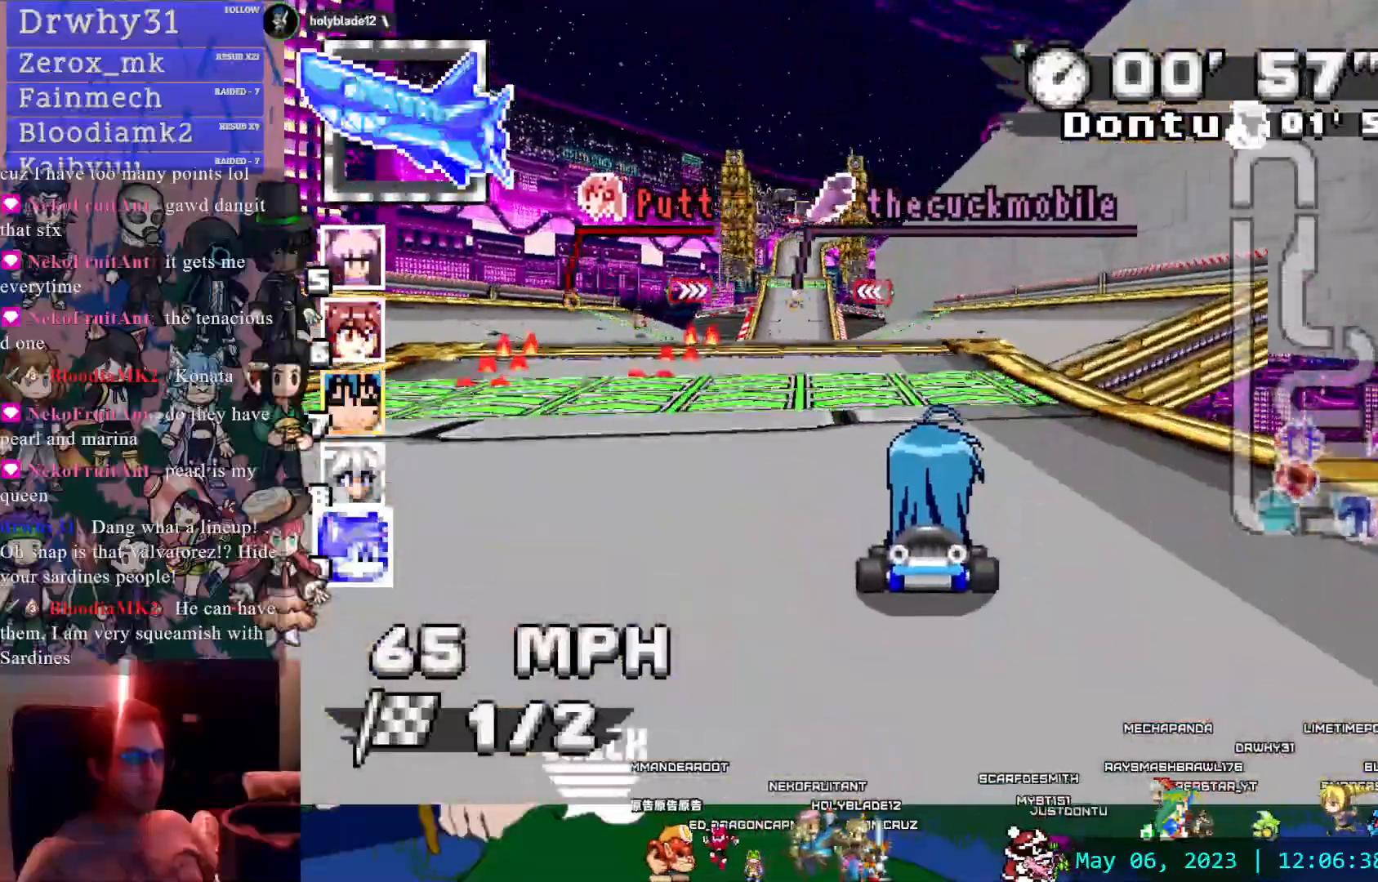
{"dt_ms": 500, "buttons": ["CROSS"], "left_stick": "center", "right_stick": "center", "events": [[283, "left_stick", "left"], [383, "left_stick", "center"]]}
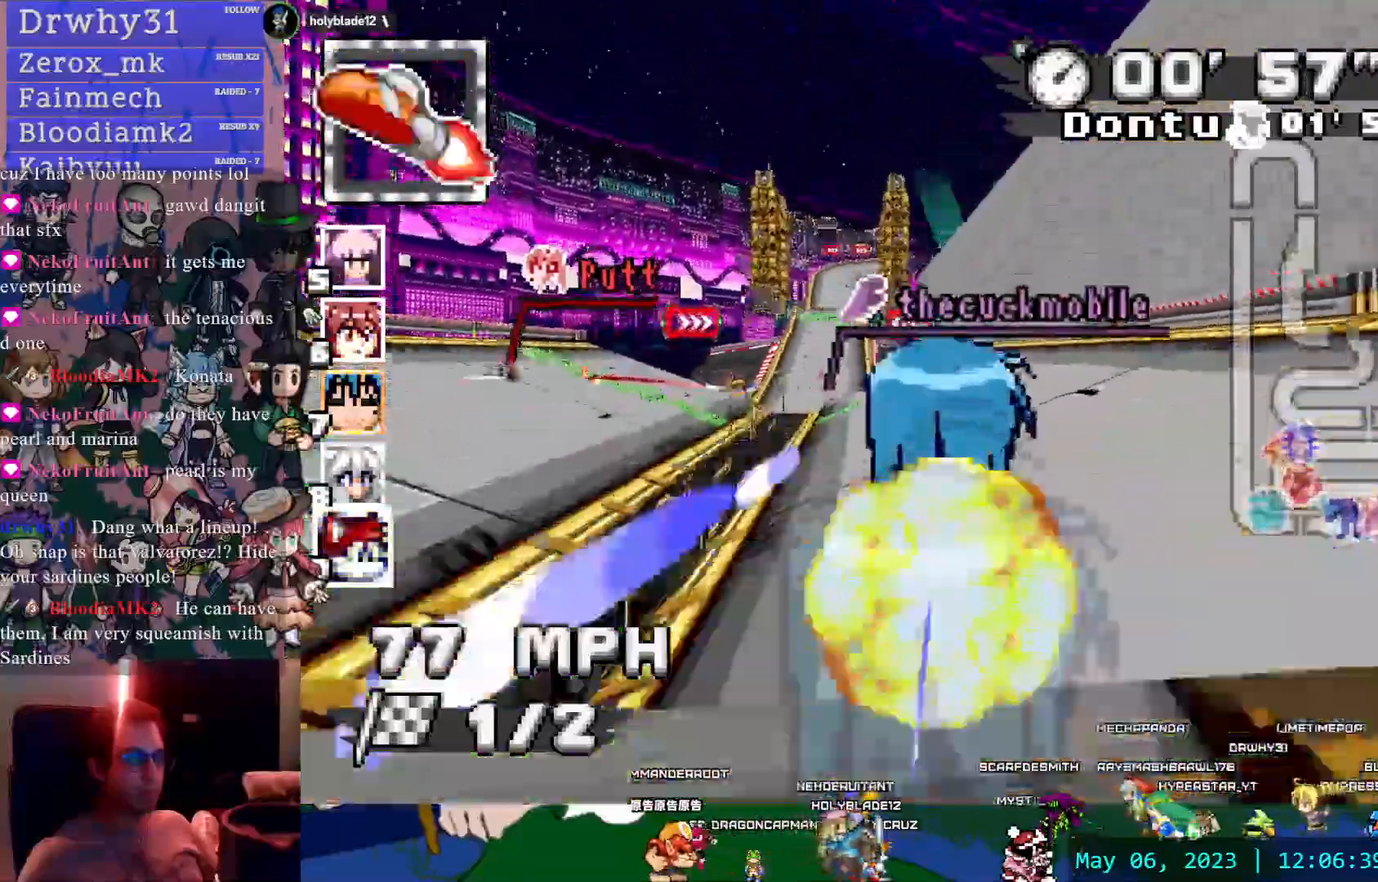
{"dt_ms": 500, "buttons": ["CROSS"], "left_stick": "center", "right_stick": "center", "events": []}